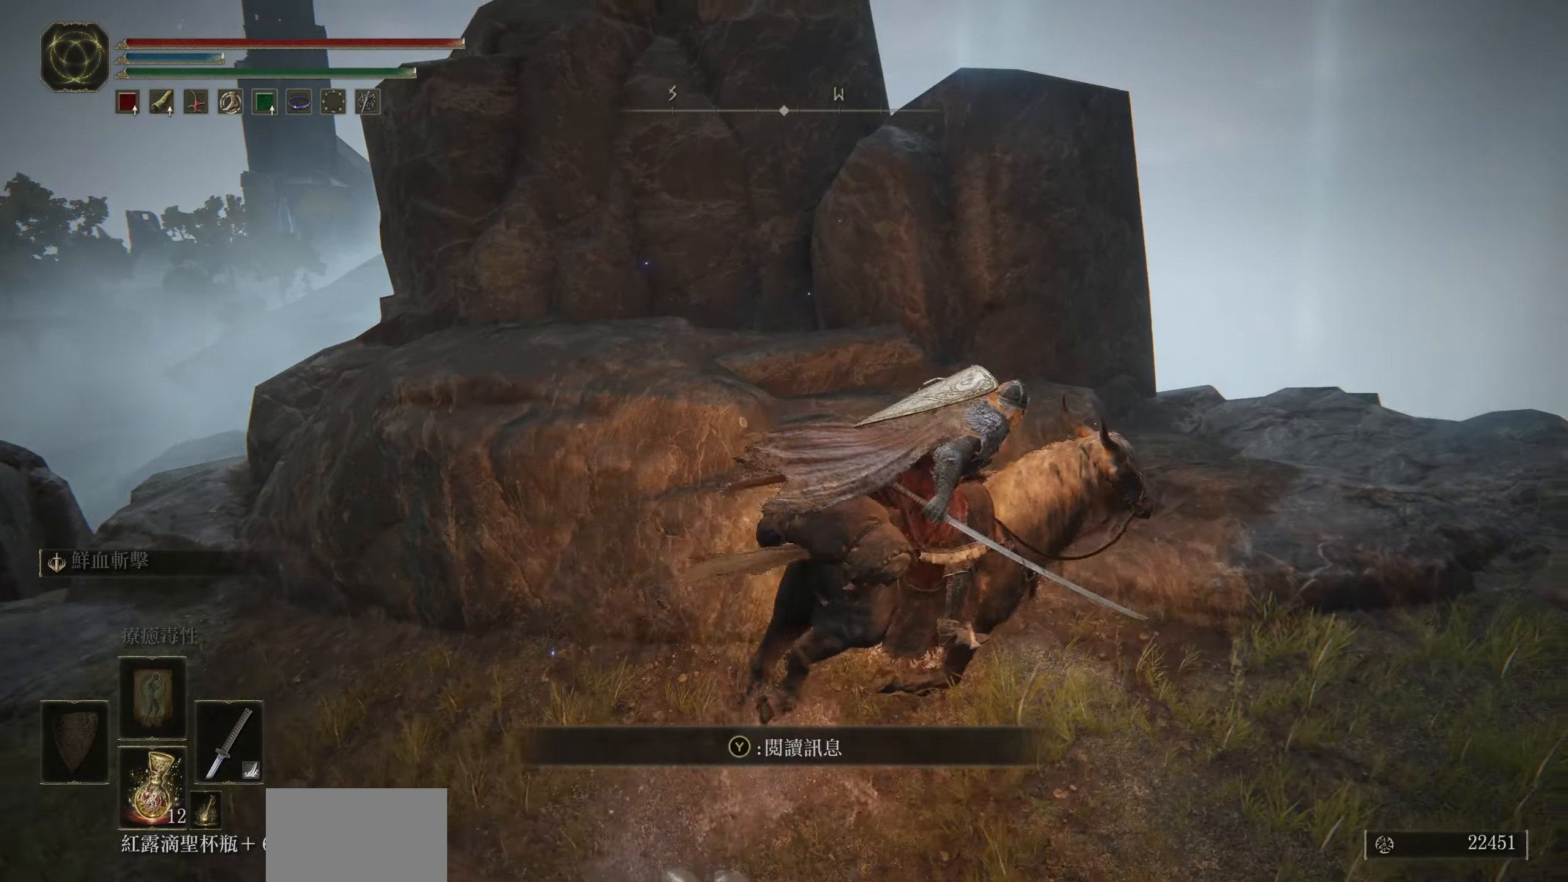
Gameplay with a controller (PlayStation layout); each line is a JSON object with the inputs held at the frame after it. "events" lists button and stick changes between this image and that frame as [ms after this image, input, new state], when the widget could be followed in between.
{"buttons": [], "left_stick": "center", "right_stick": "down-left", "events": [[333, "left_stick", "center"]]}
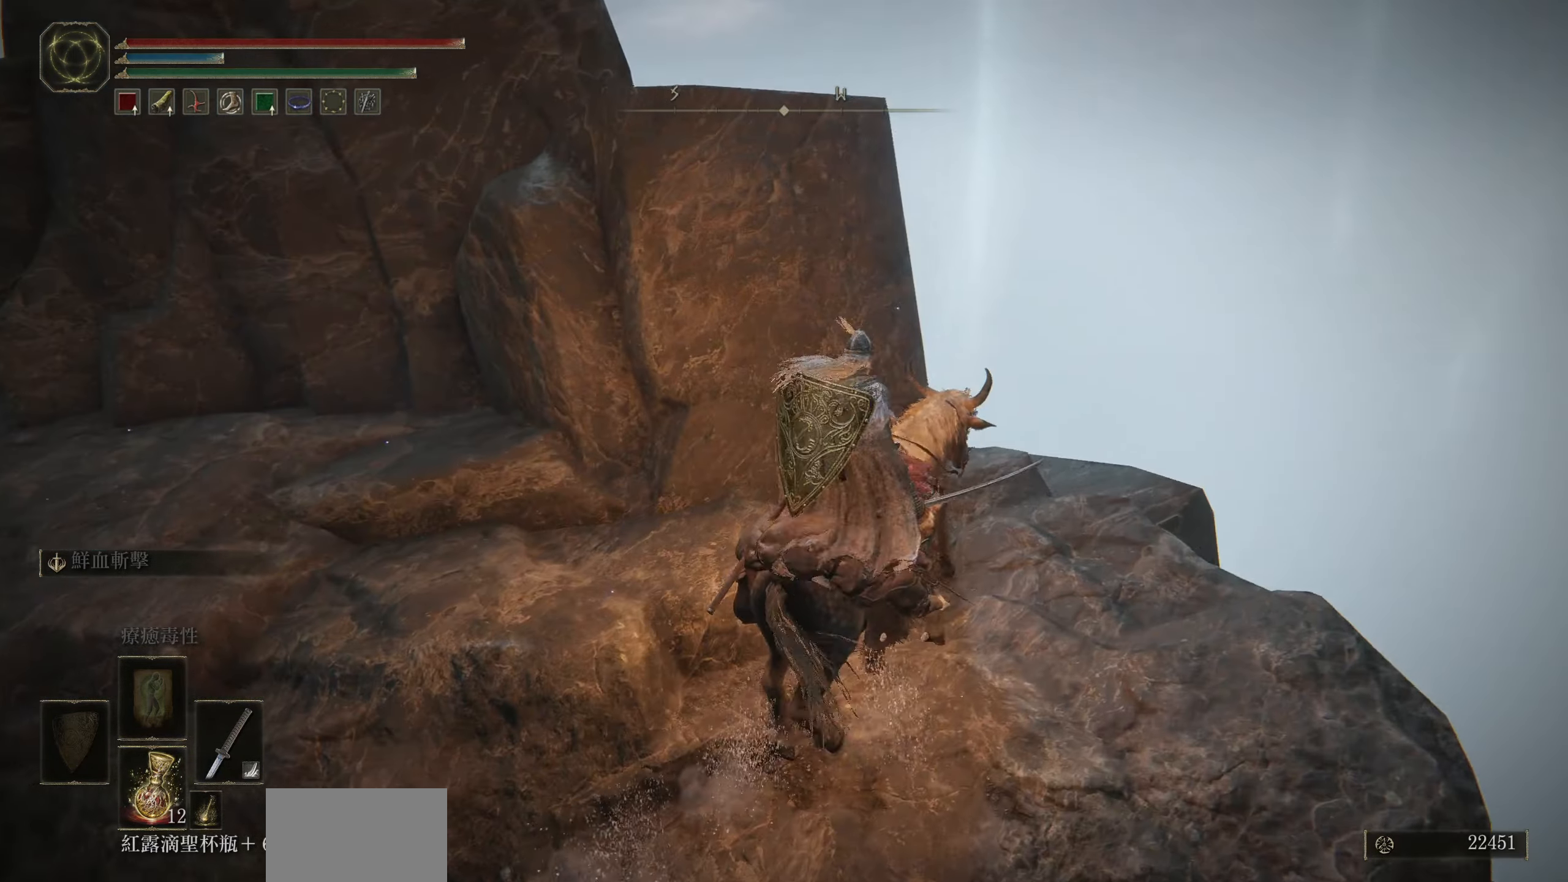
{"buttons": [], "left_stick": "center", "right_stick": "left", "events": [[333, "right_stick", "left"]]}
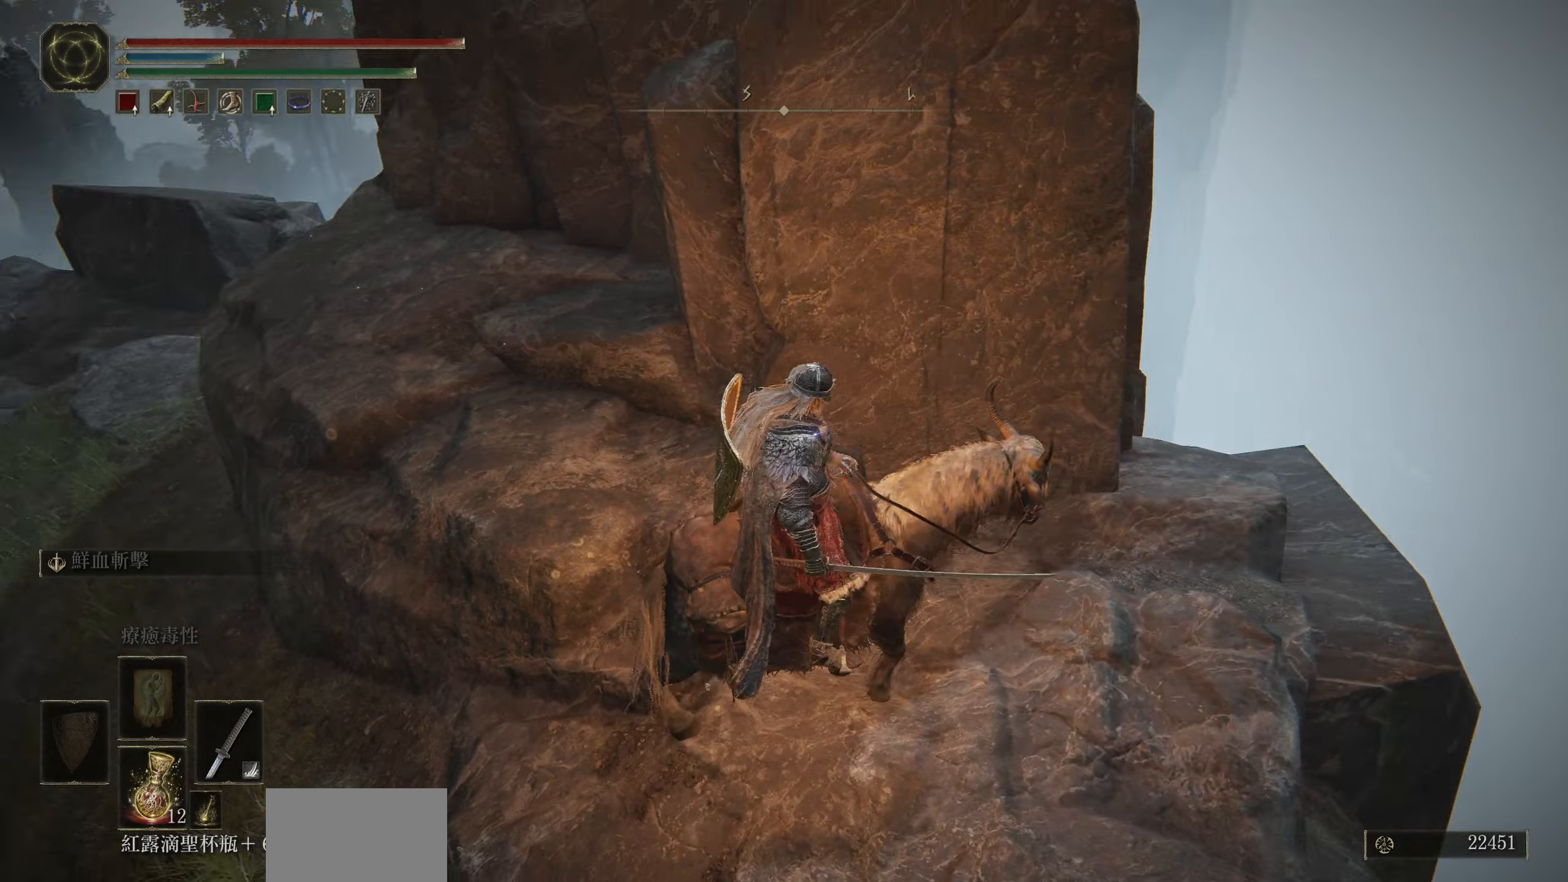
{"buttons": [], "left_stick": "up", "right_stick": "center", "events": [[34, "left_stick", "up-right"], [217, "left_stick", "up"], [367, "right_stick", "center"]]}
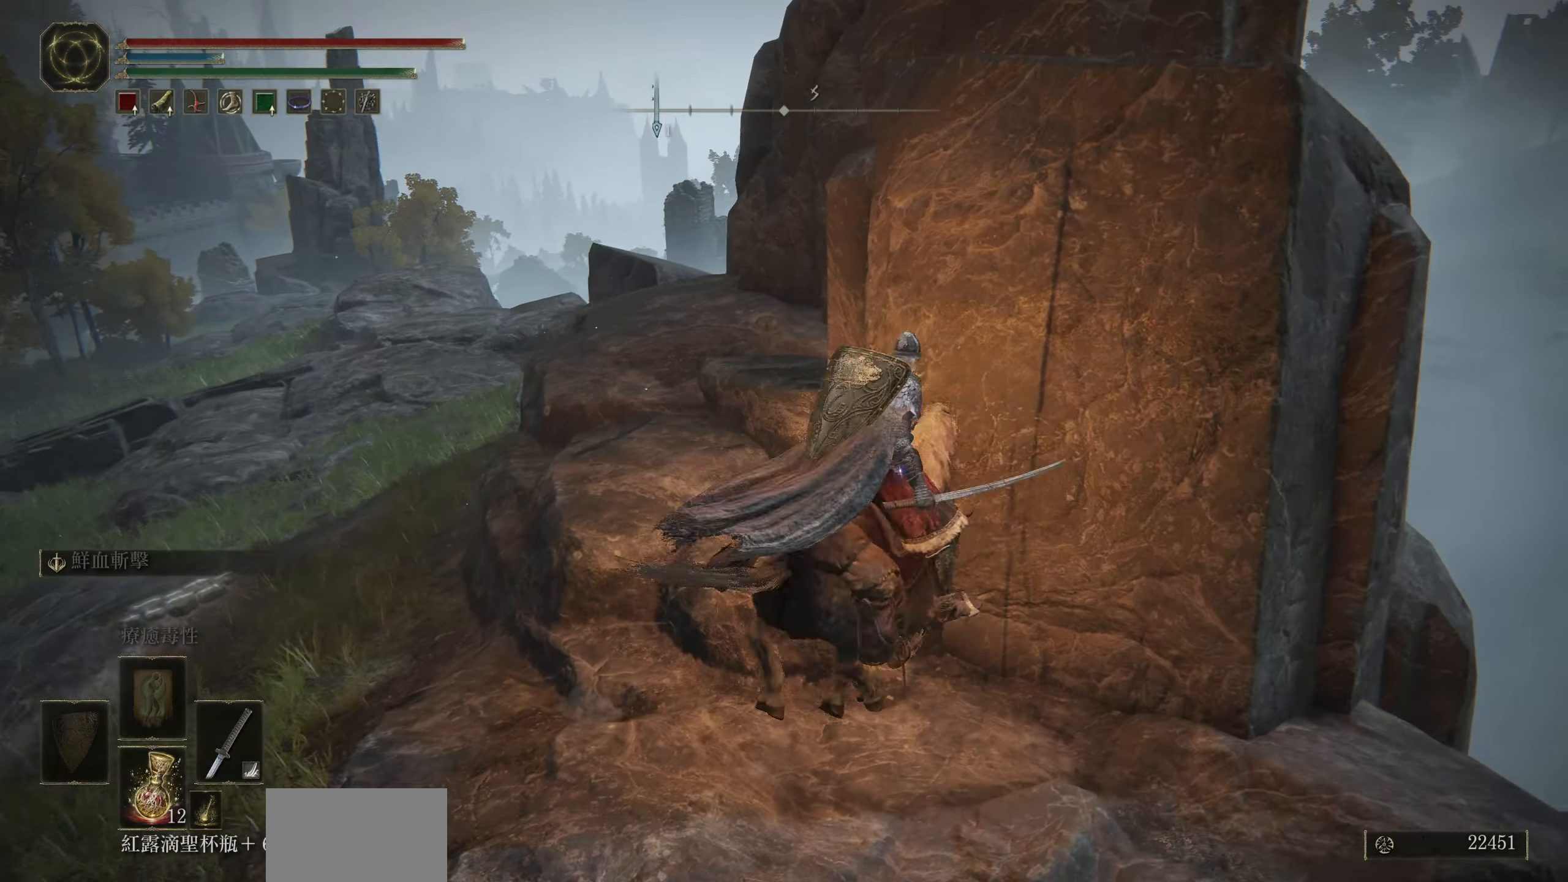
{"buttons": [], "left_stick": "up-left", "right_stick": "center", "events": [[100, "left_stick", "up-left"], [267, "CROSS", "down"], [367, "CROSS", "up"]]}
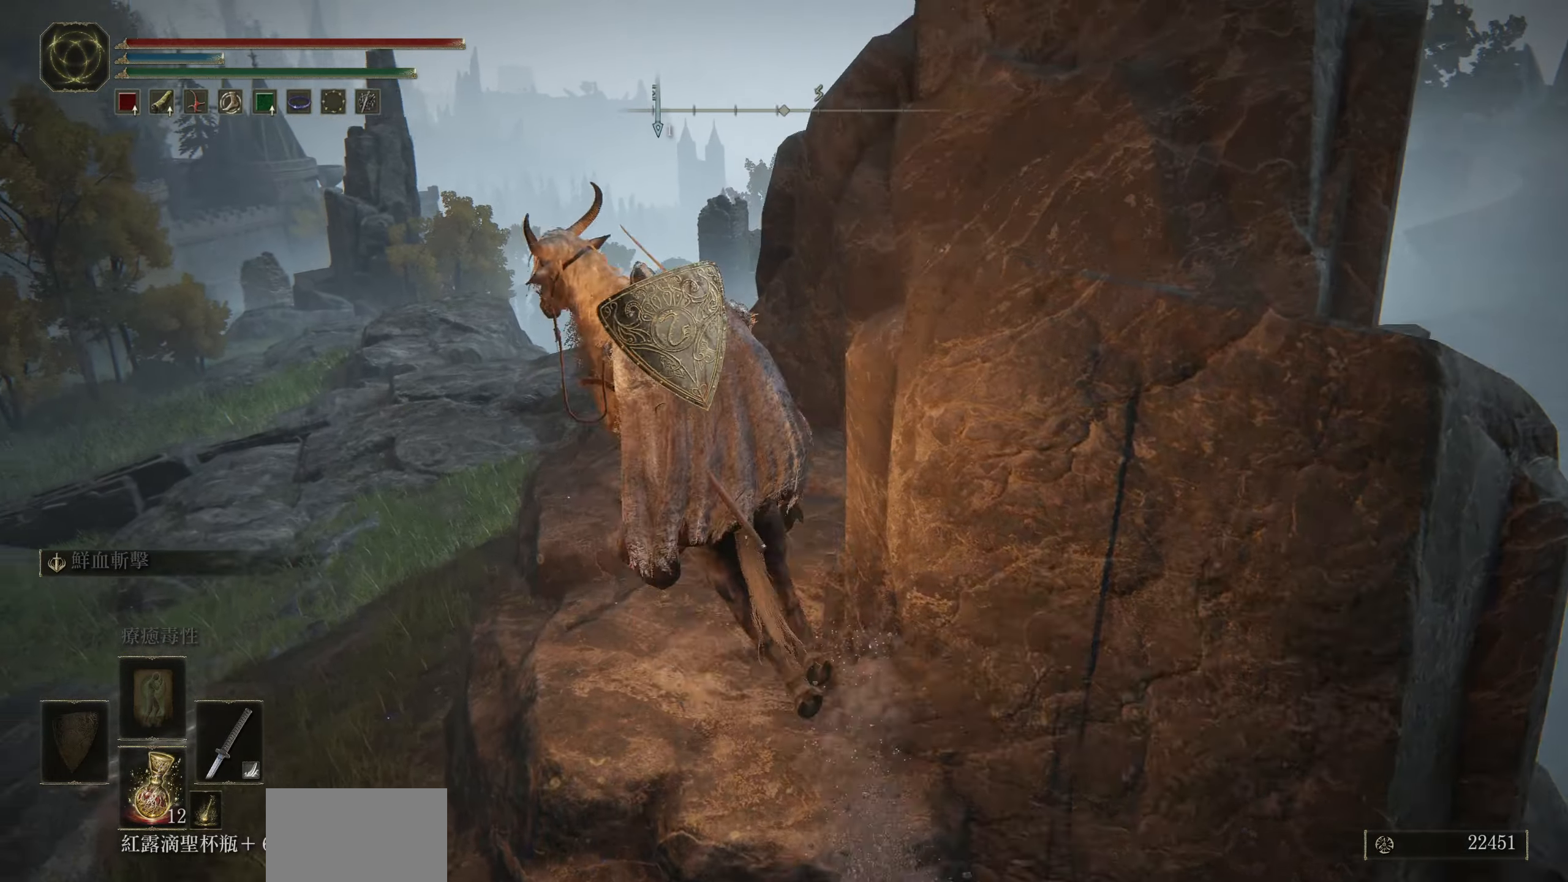
{"buttons": [], "left_stick": "up-left", "right_stick": "center", "events": [[250, "CROSS", "down"], [367, "CROSS", "up"]]}
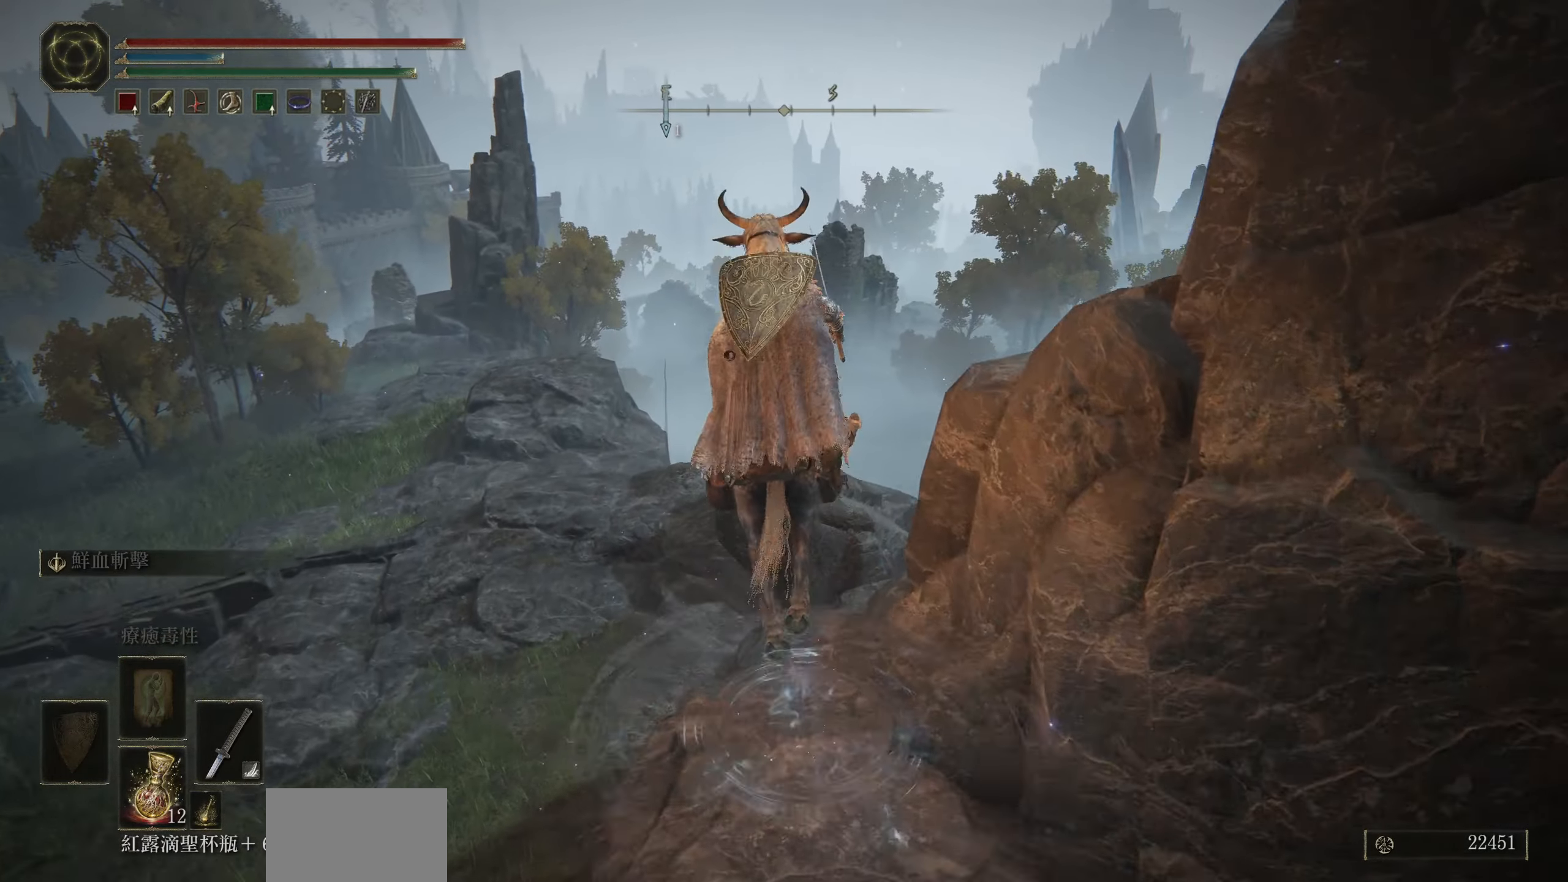
{"buttons": [], "left_stick": "up-left", "right_stick": "down", "events": [[67, "right_stick", "down"]]}
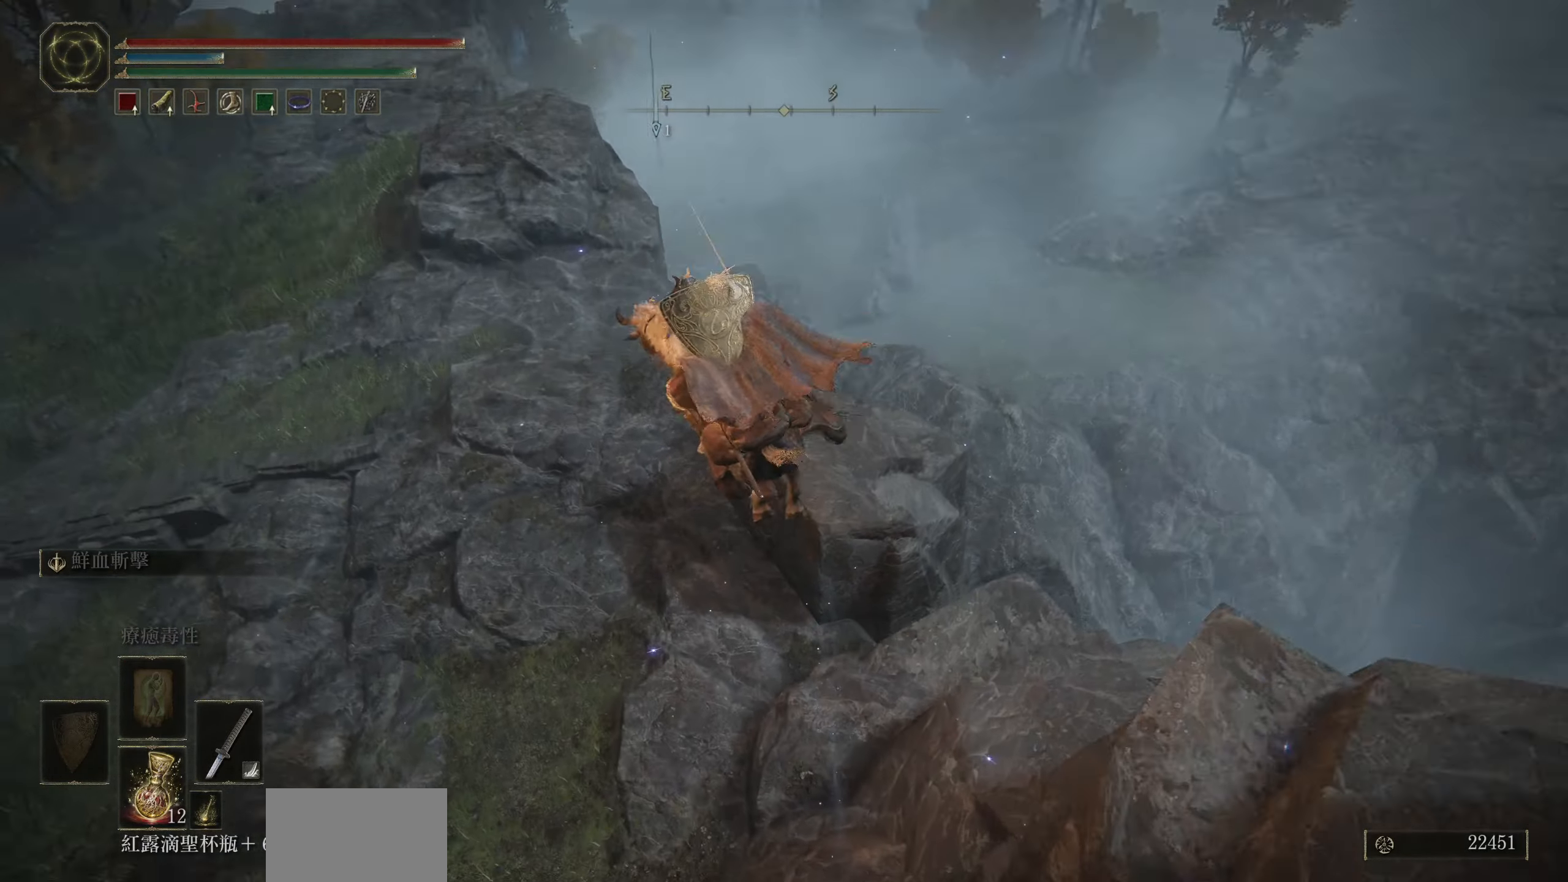
{"buttons": [], "left_stick": "up", "right_stick": "up-left", "events": [[117, "right_stick", "down-left"], [334, "right_stick", "up-left"], [500, "left_stick", "up"]]}
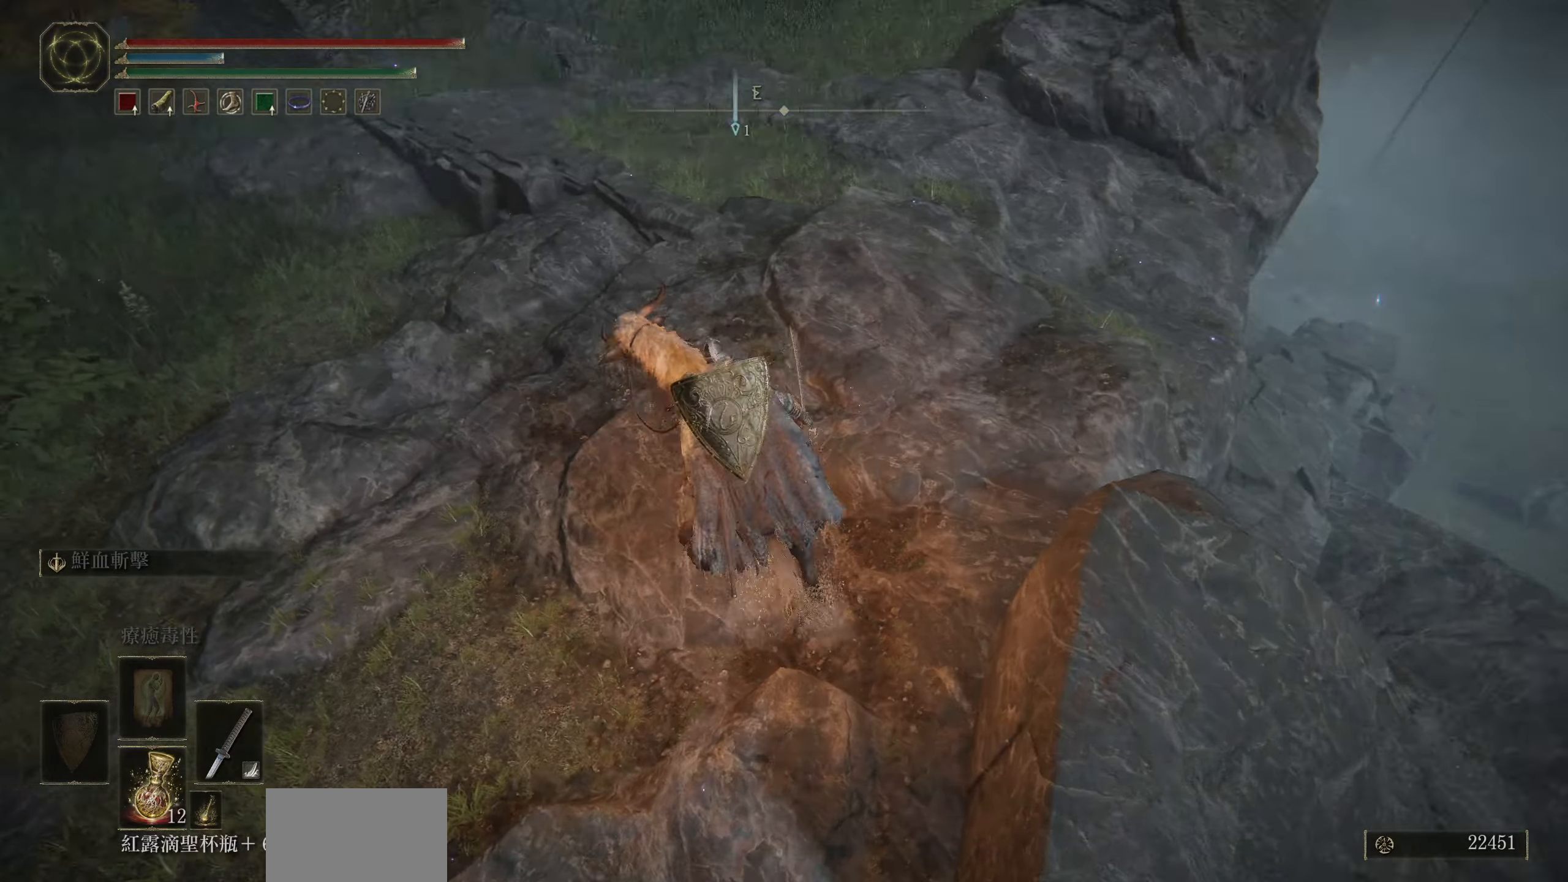
{"buttons": [], "left_stick": "up", "right_stick": "center", "events": [[184, "right_stick", "left"], [350, "right_stick", "center"]]}
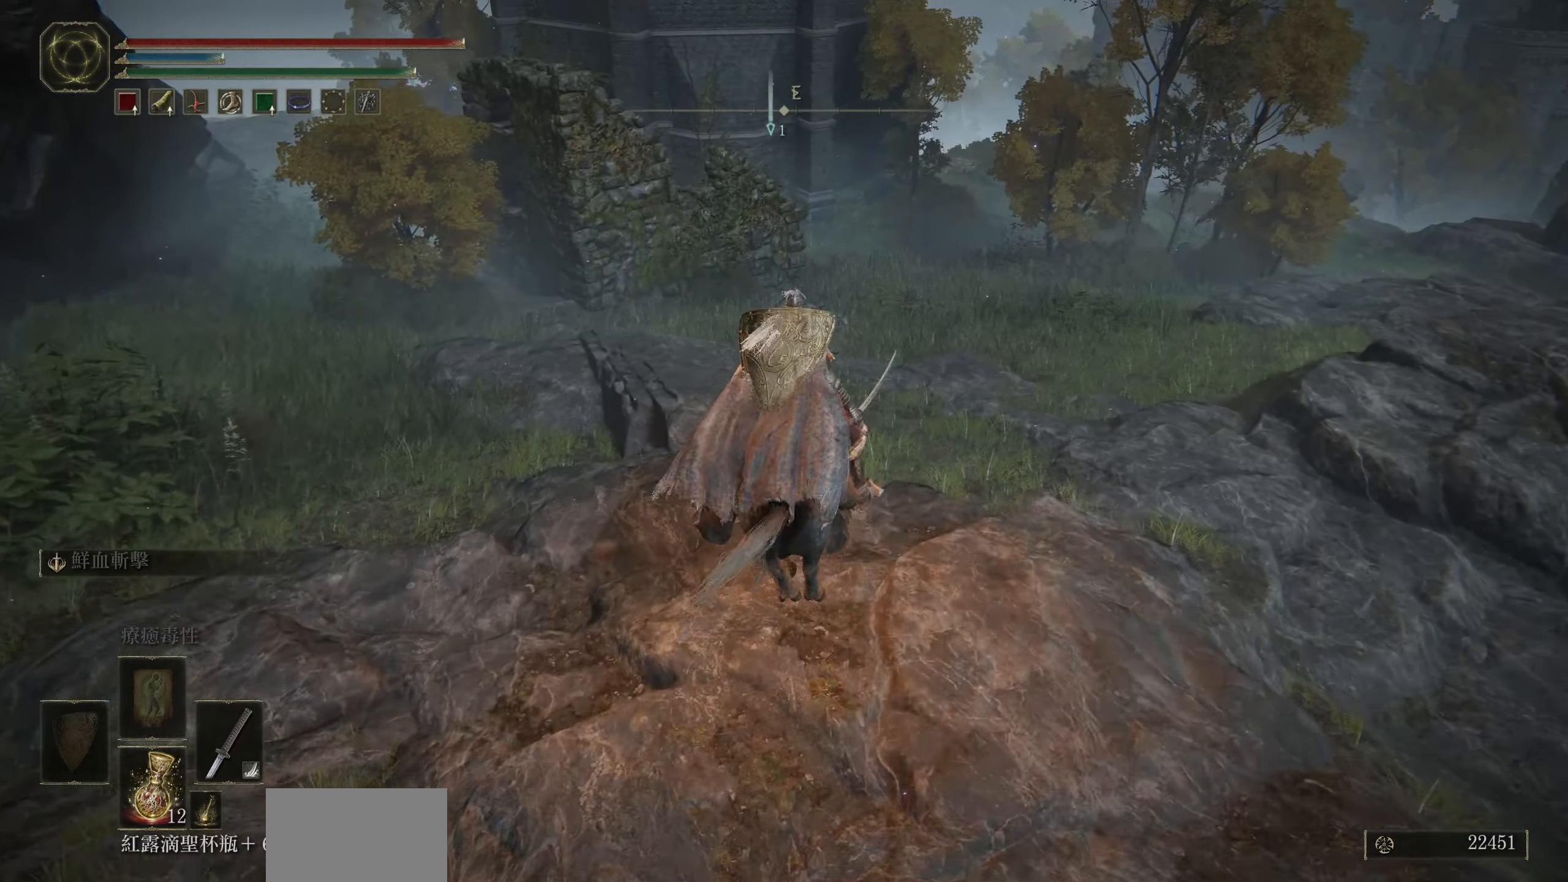
{"buttons": [], "left_stick": "up", "right_stick": "center", "events": [[184, "CROSS", "down"], [300, "CROSS", "up"]]}
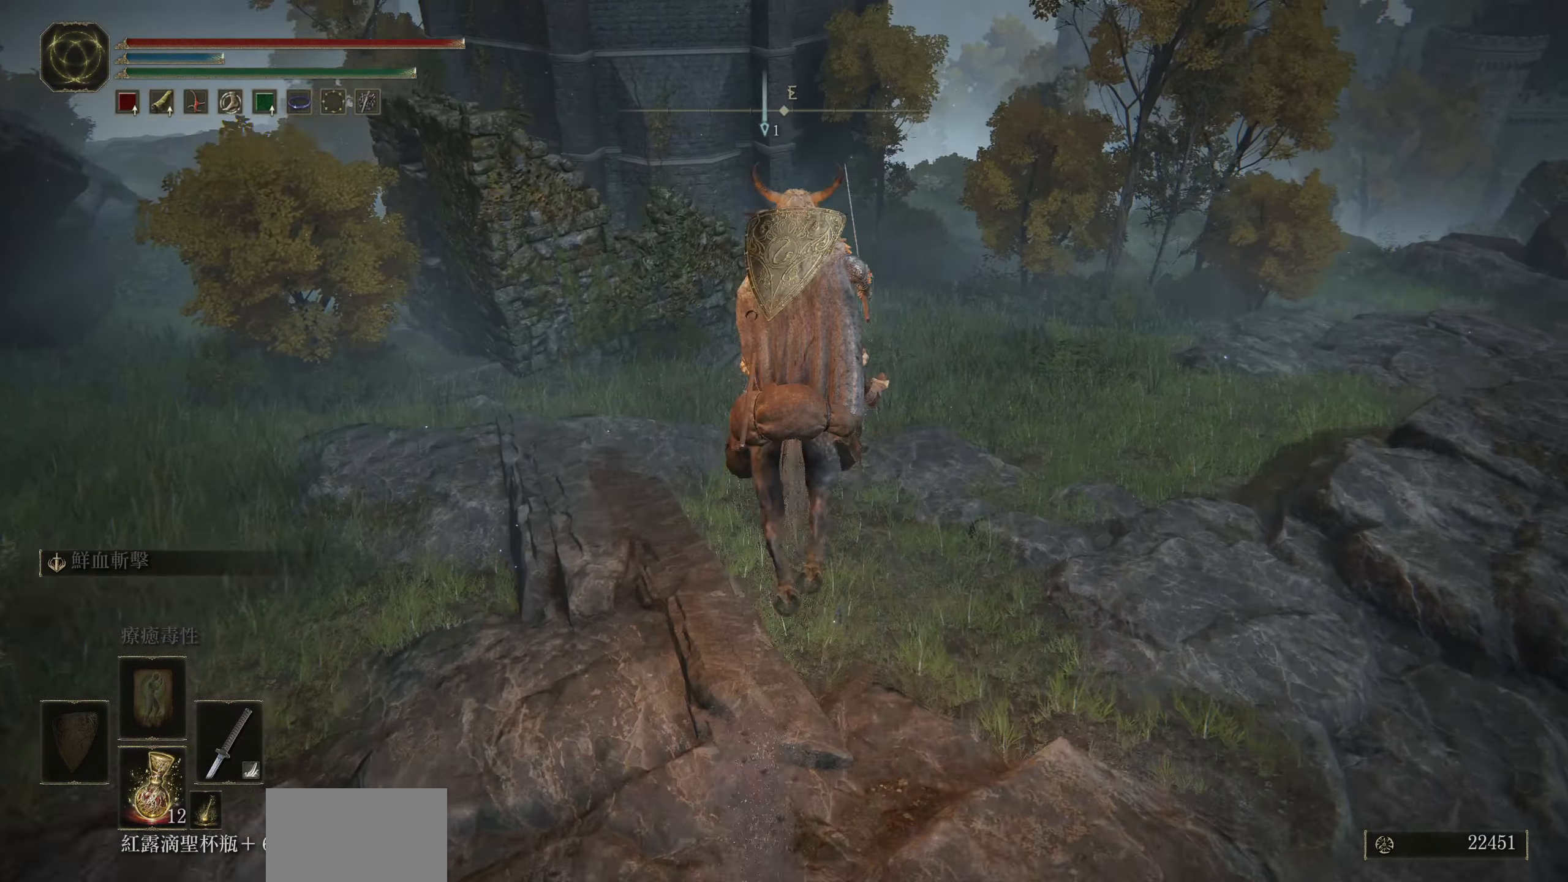
{"buttons": [], "left_stick": "up", "right_stick": "center", "events": []}
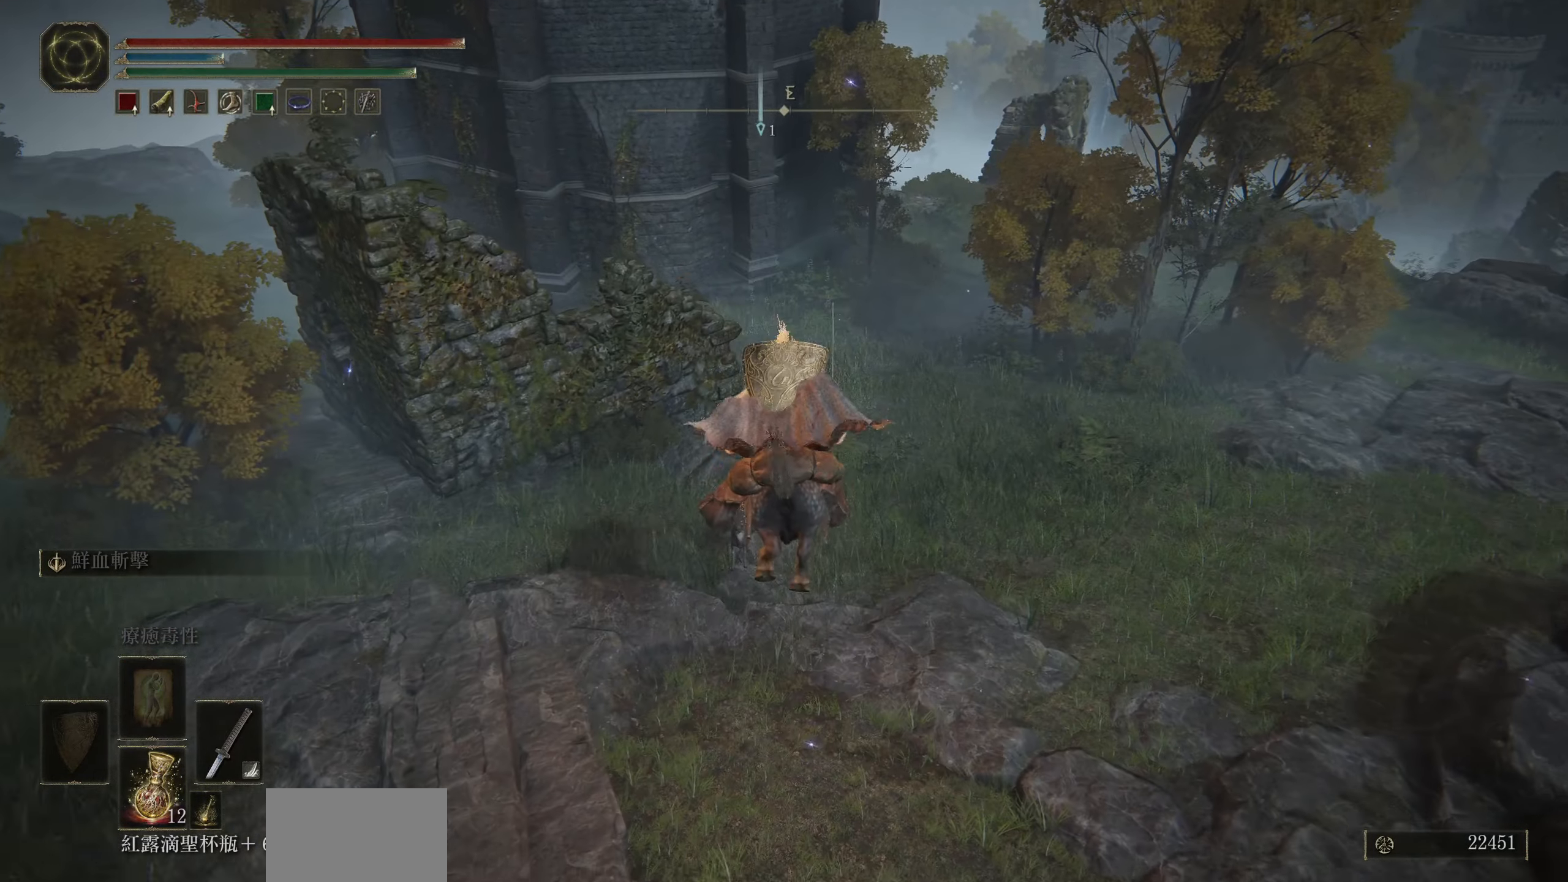
{"buttons": [], "left_stick": "up", "right_stick": "center", "events": [[300, "CROSS", "down"], [417, "CROSS", "up"]]}
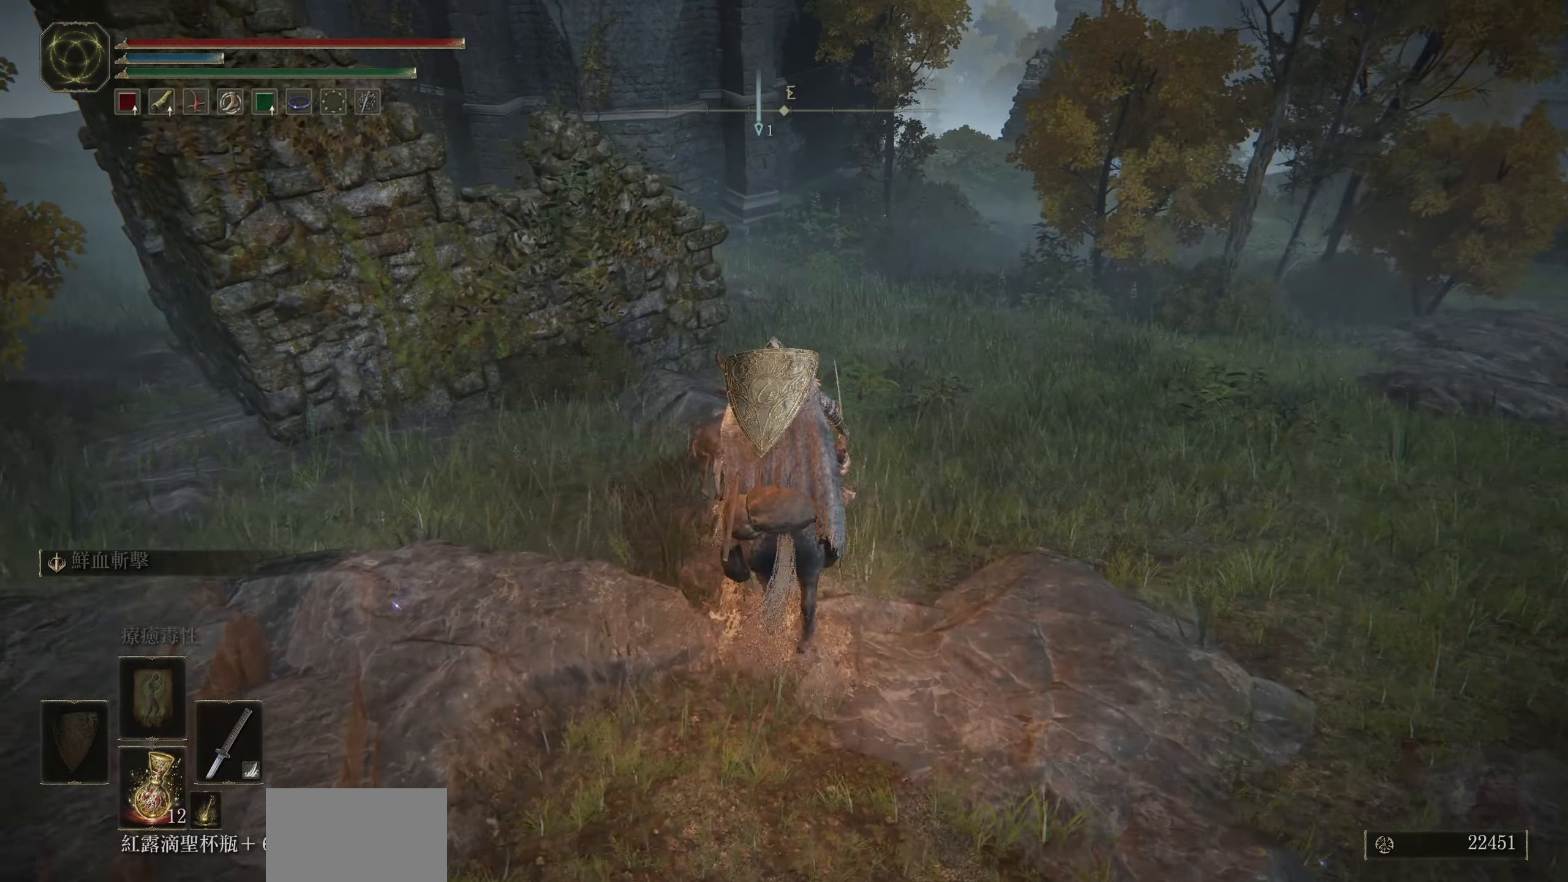
{"buttons": [], "left_stick": "up", "right_stick": "center", "events": [[250, "CROSS", "down"], [367, "CROSS", "up"]]}
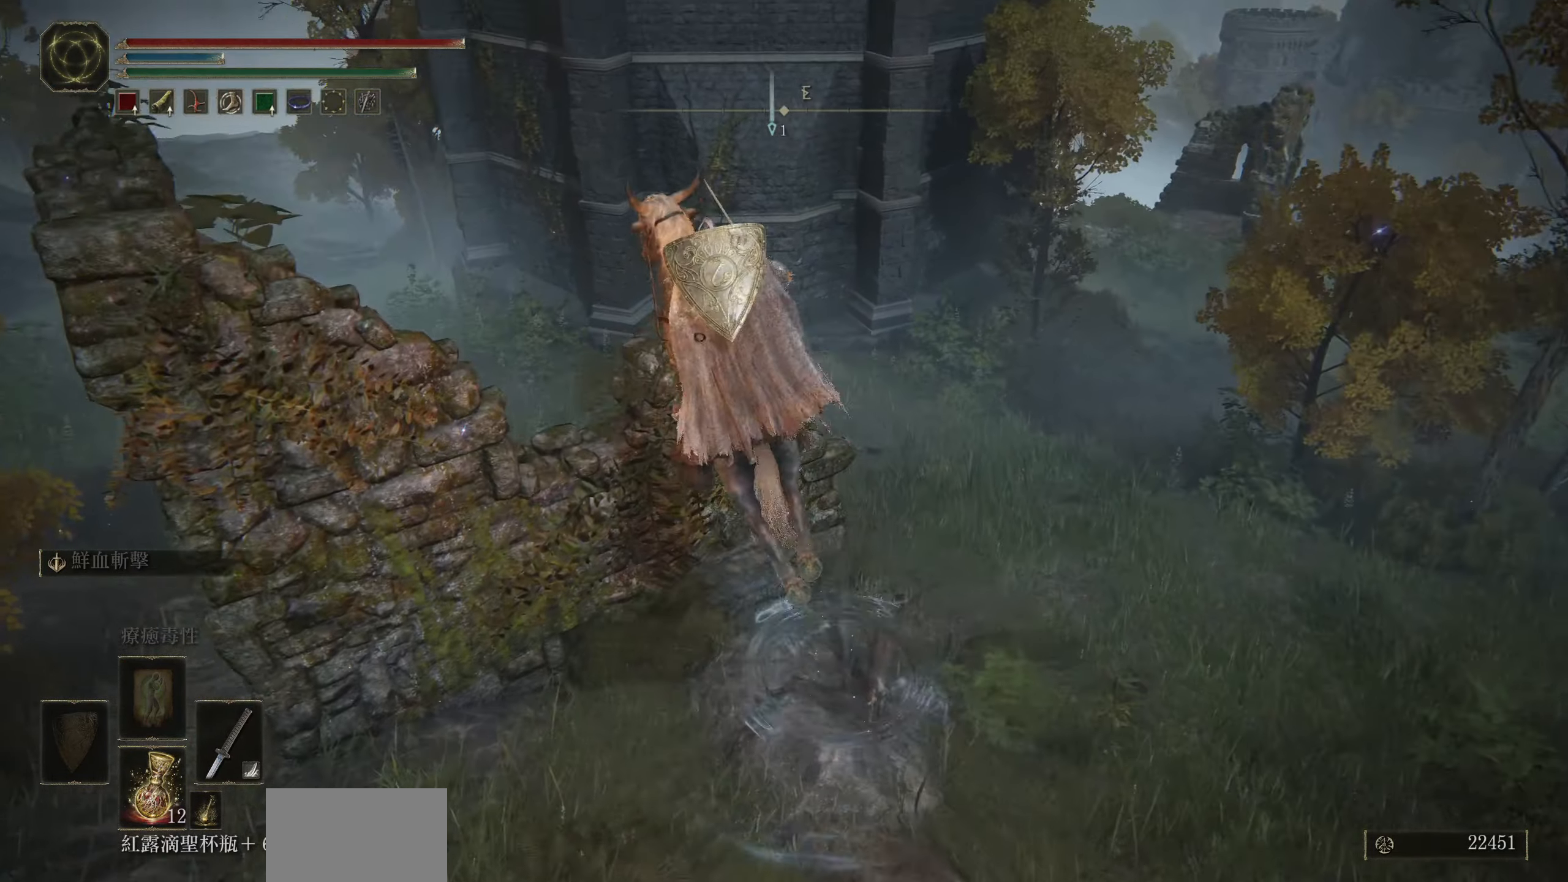
{"buttons": [], "left_stick": "up-right", "right_stick": "down-left", "events": [[33, "right_stick", "down-left"], [200, "left_stick", "up-right"]]}
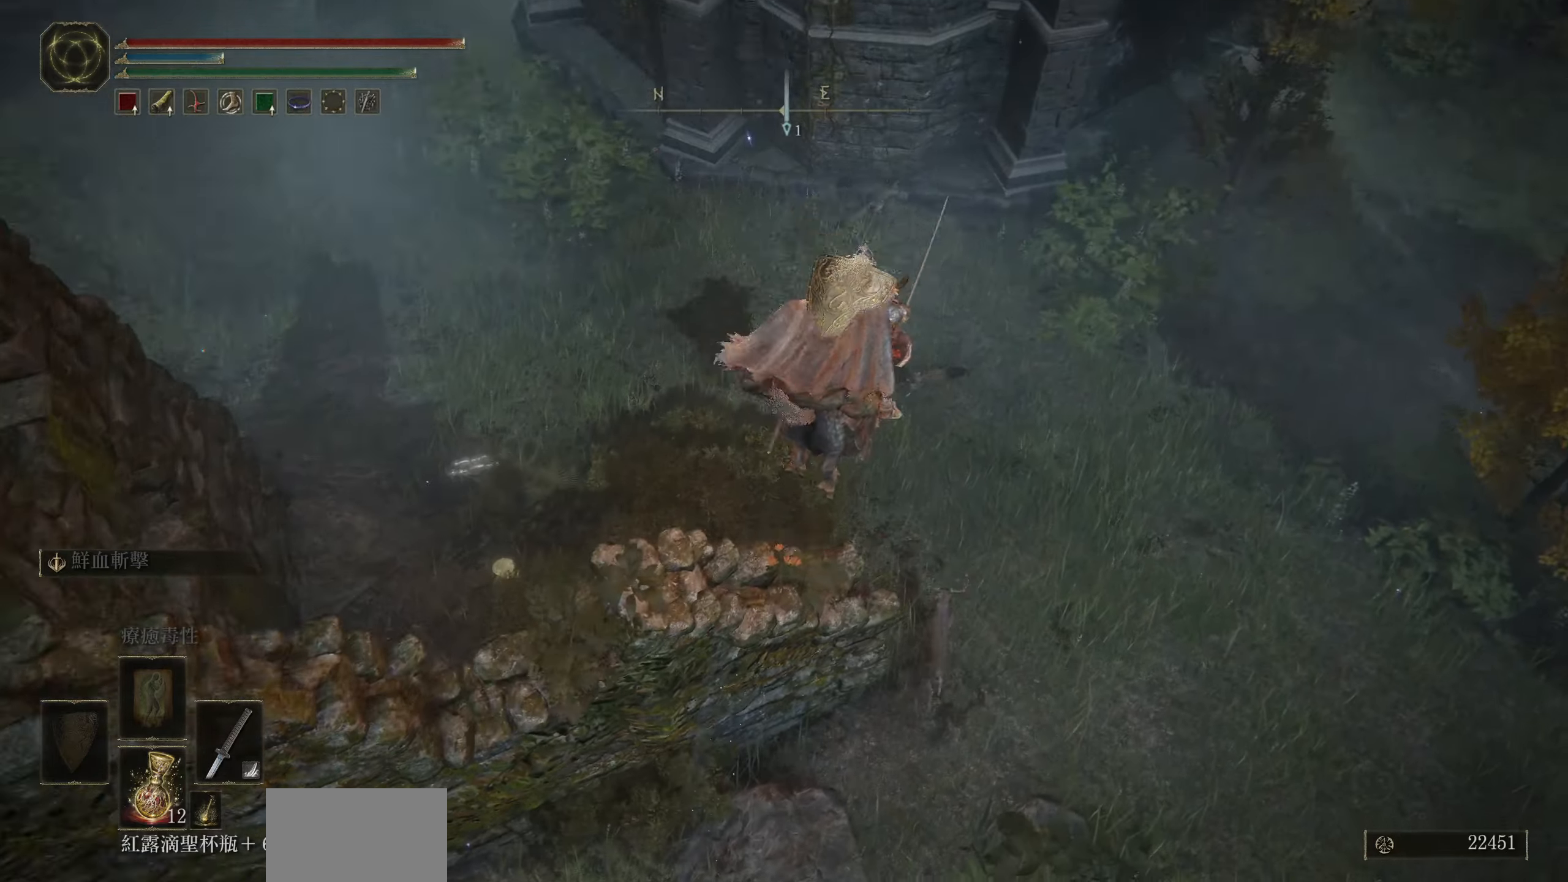
{"buttons": [], "left_stick": "center", "right_stick": "left", "events": [[133, "left_stick", "center"], [316, "right_stick", "left"]]}
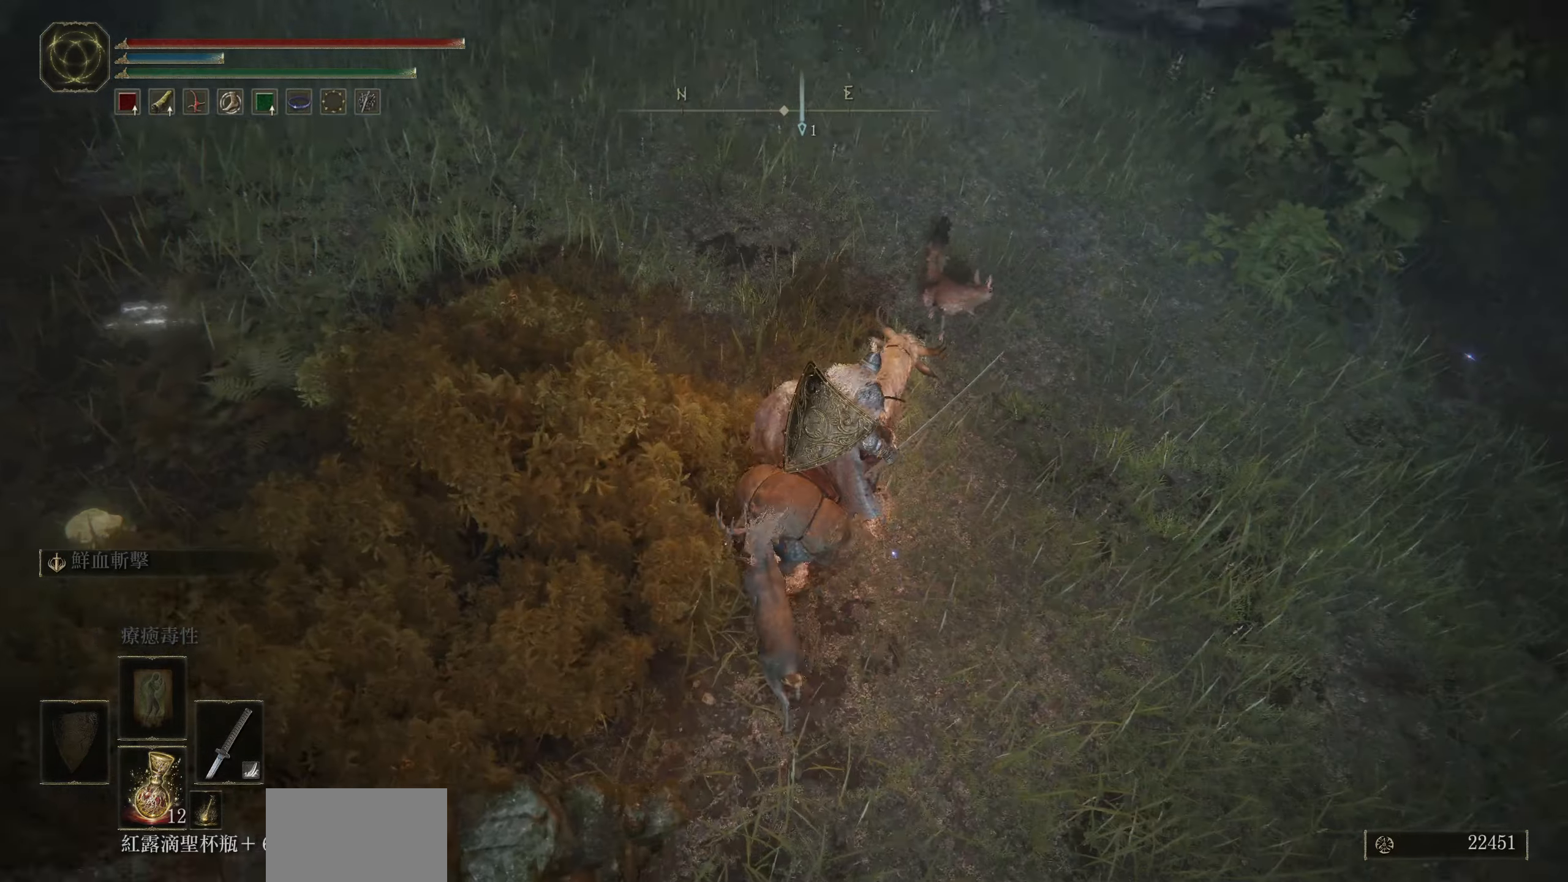
{"buttons": [], "left_stick": "up-left", "right_stick": "center", "events": [[66, "left_stick", "left"], [383, "left_stick", "up-left"], [483, "right_stick", "center"]]}
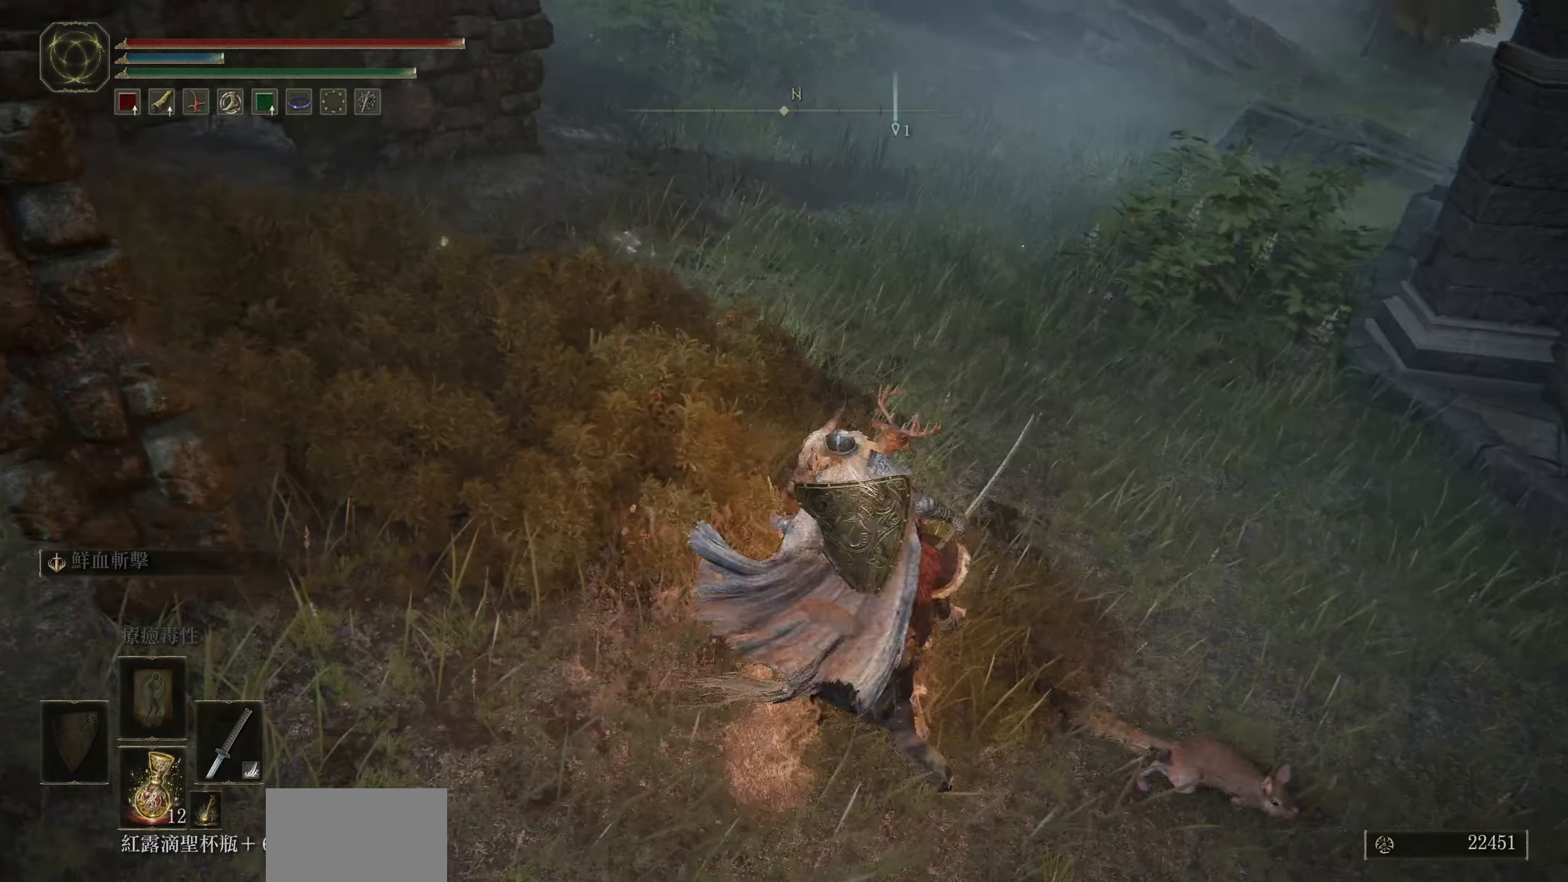
{"buttons": [], "left_stick": "up-left", "right_stick": "center", "events": []}
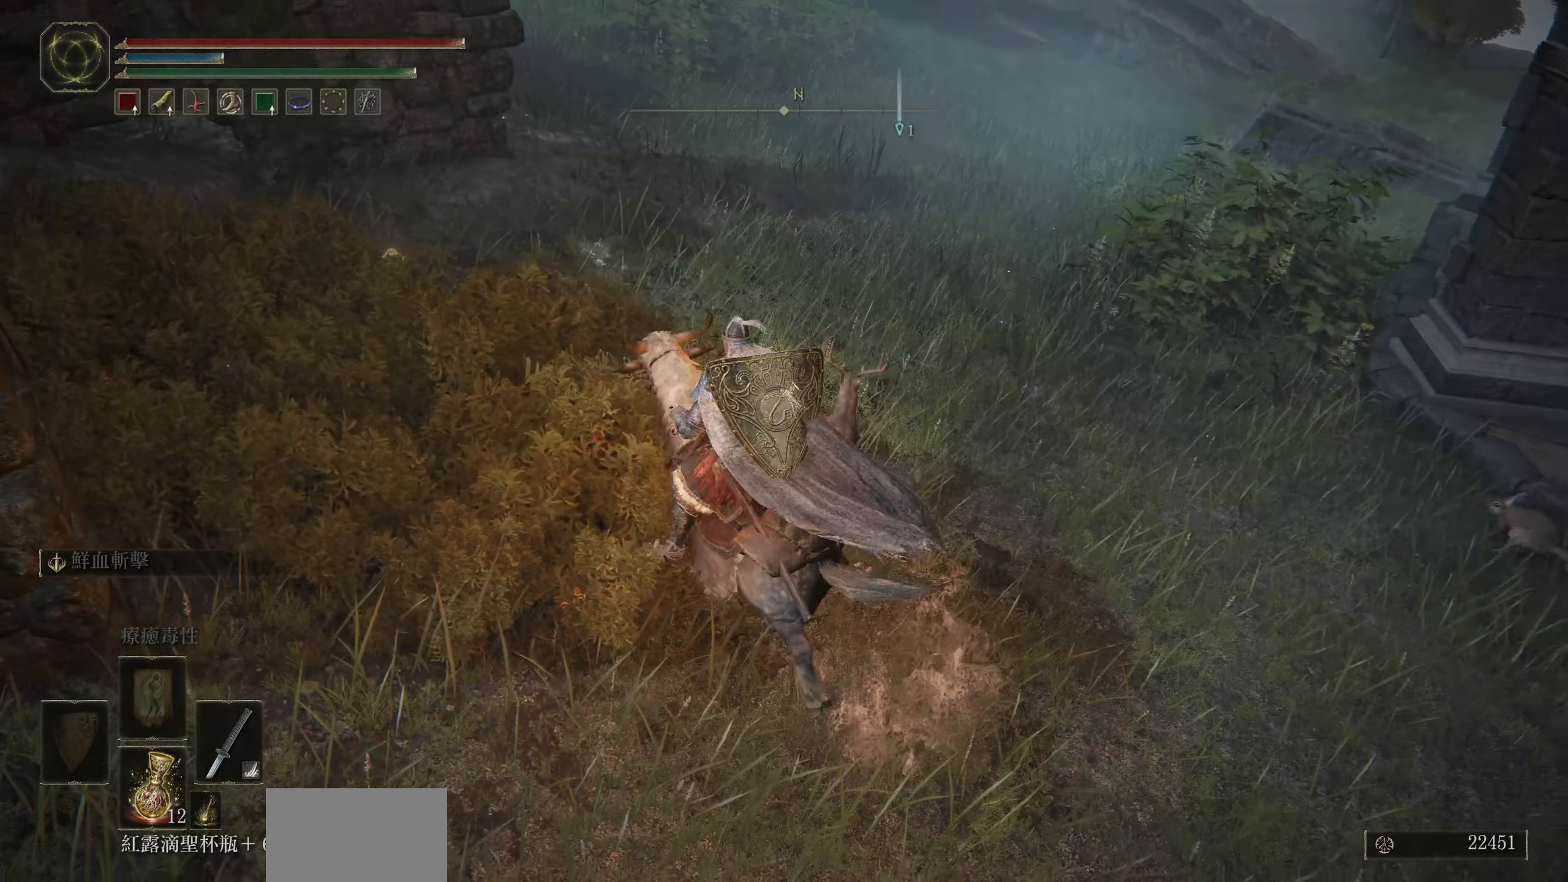
{"buttons": ["TRIANGLE"], "left_stick": "left", "right_stick": "center", "events": [[466, "left_stick", "left"], [483, "TRIANGLE", "down"]]}
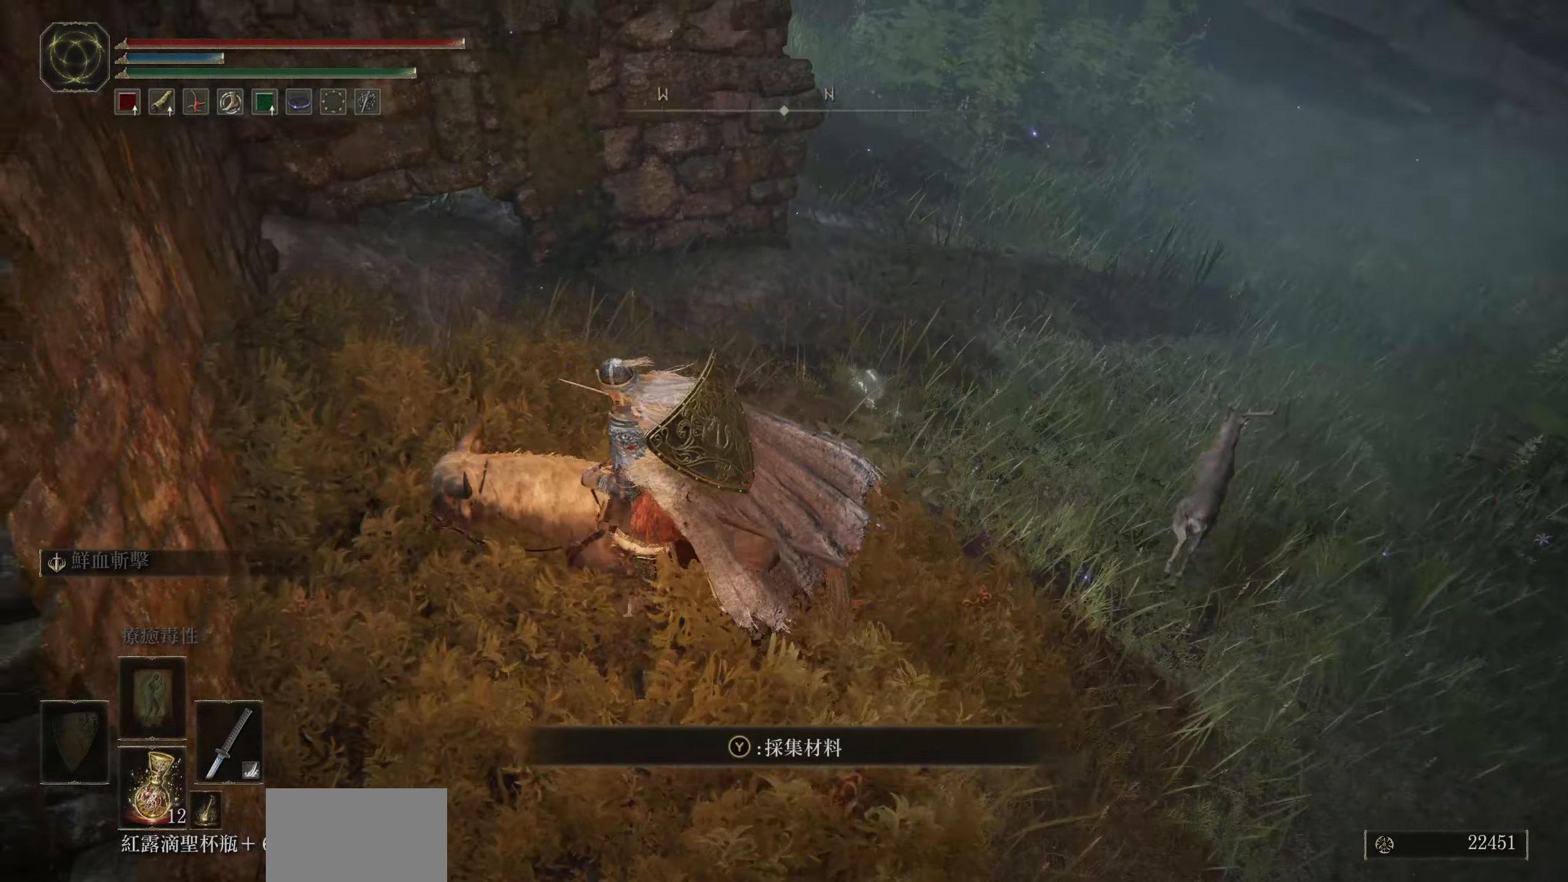
{"buttons": [], "left_stick": "down-left", "right_stick": "left", "events": [[83, "TRIANGLE", "up"], [83, "left_stick", "down-left"], [400, "right_stick", "left"]]}
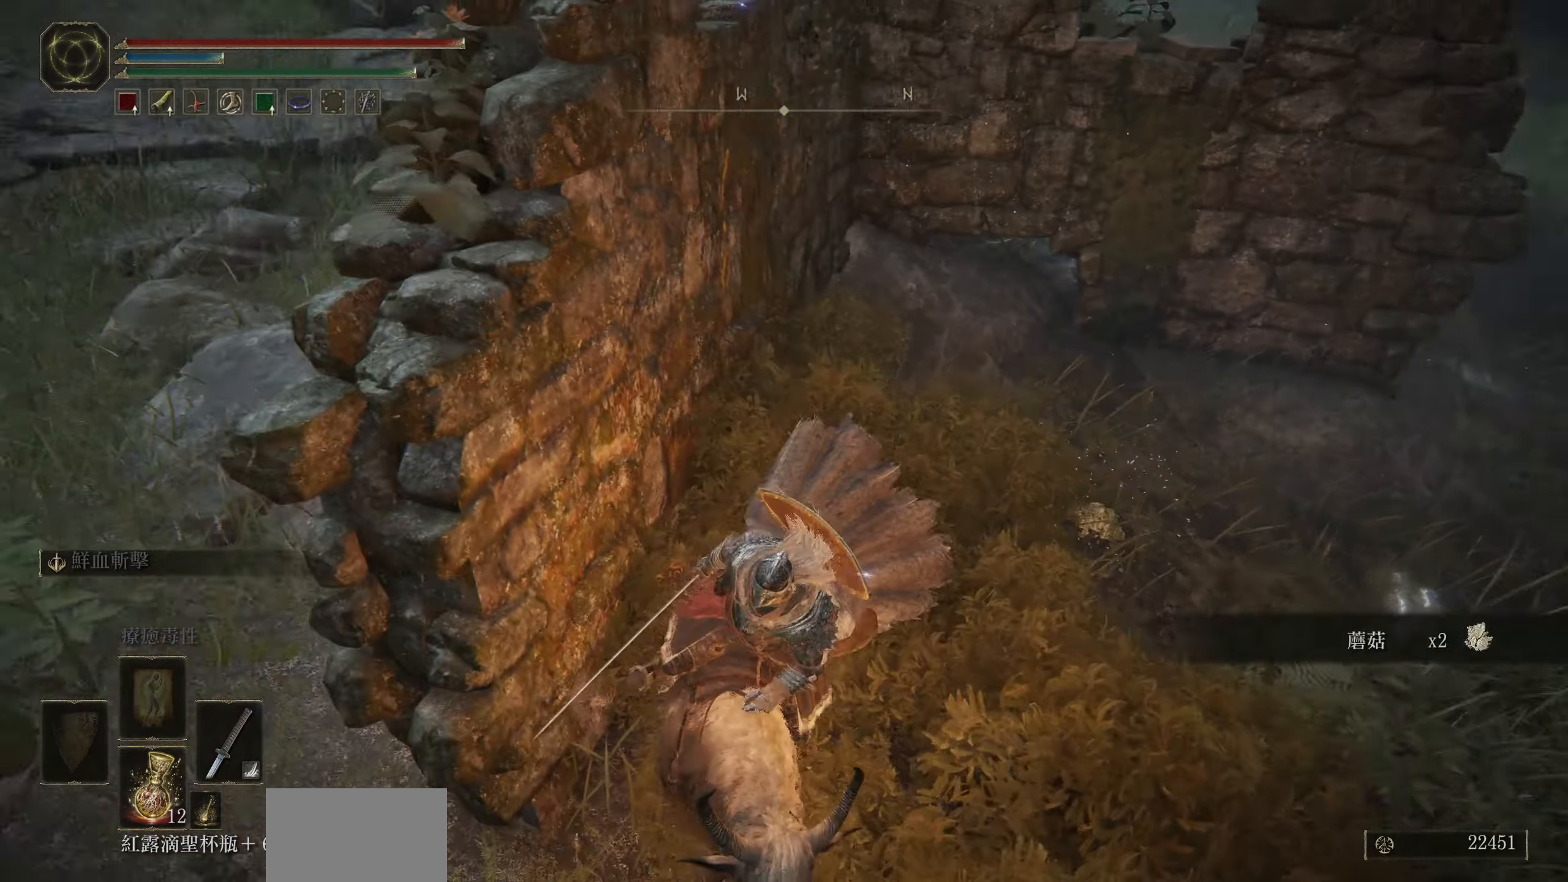
{"buttons": [], "left_stick": "up-left", "right_stick": "center", "events": [[166, "left_stick", "left"], [266, "left_stick", "up-left"], [333, "right_stick", "center"]]}
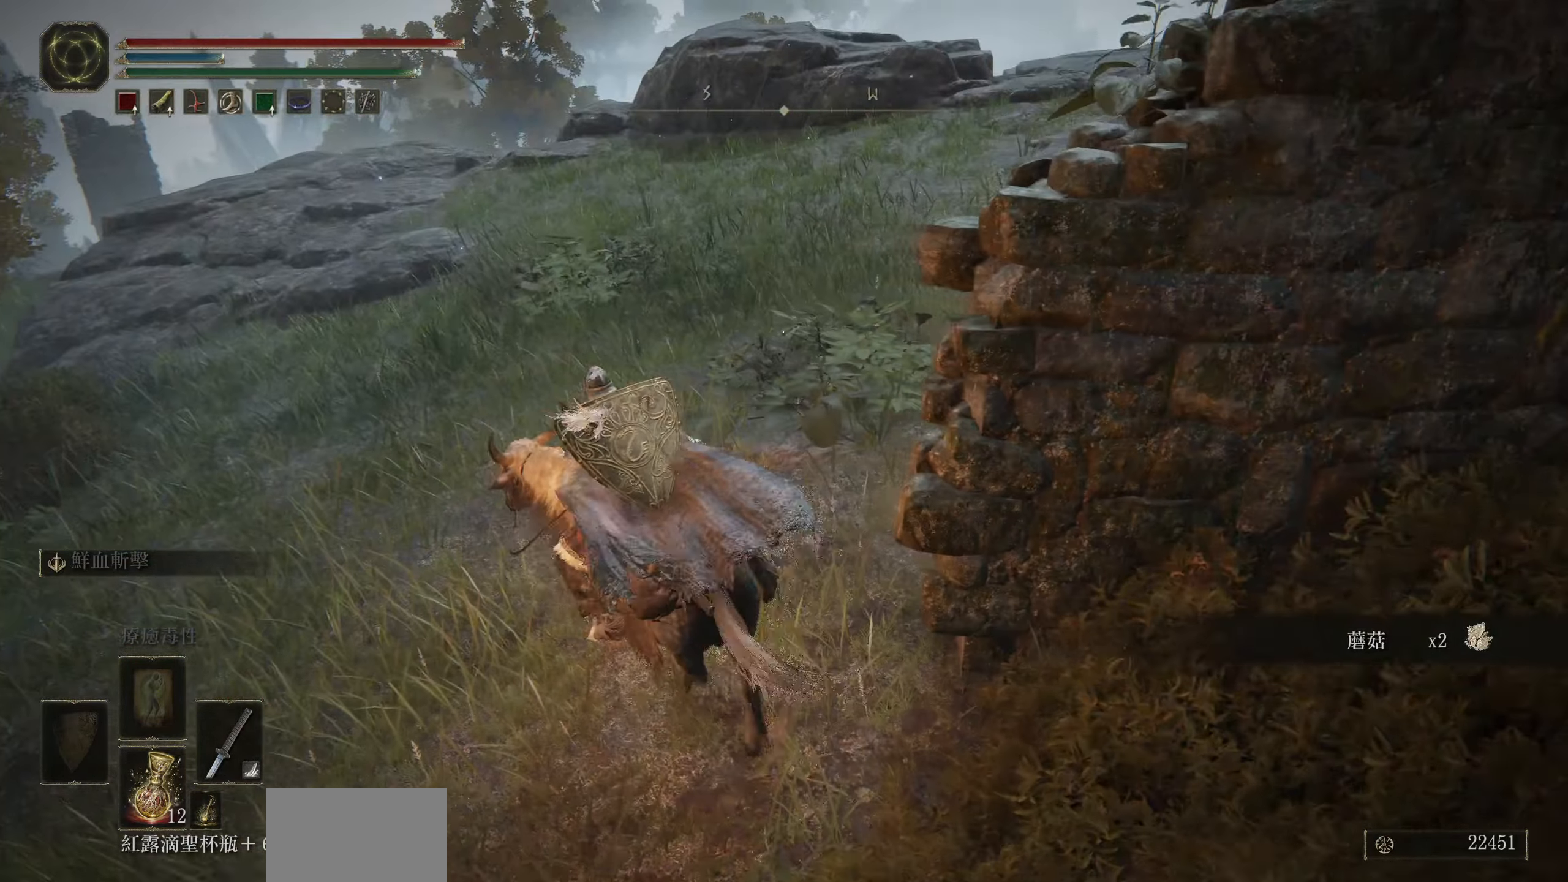
{"buttons": [], "left_stick": "up-left", "right_stick": "center", "events": [[233, "right_stick", "up"], [366, "right_stick", "center"]]}
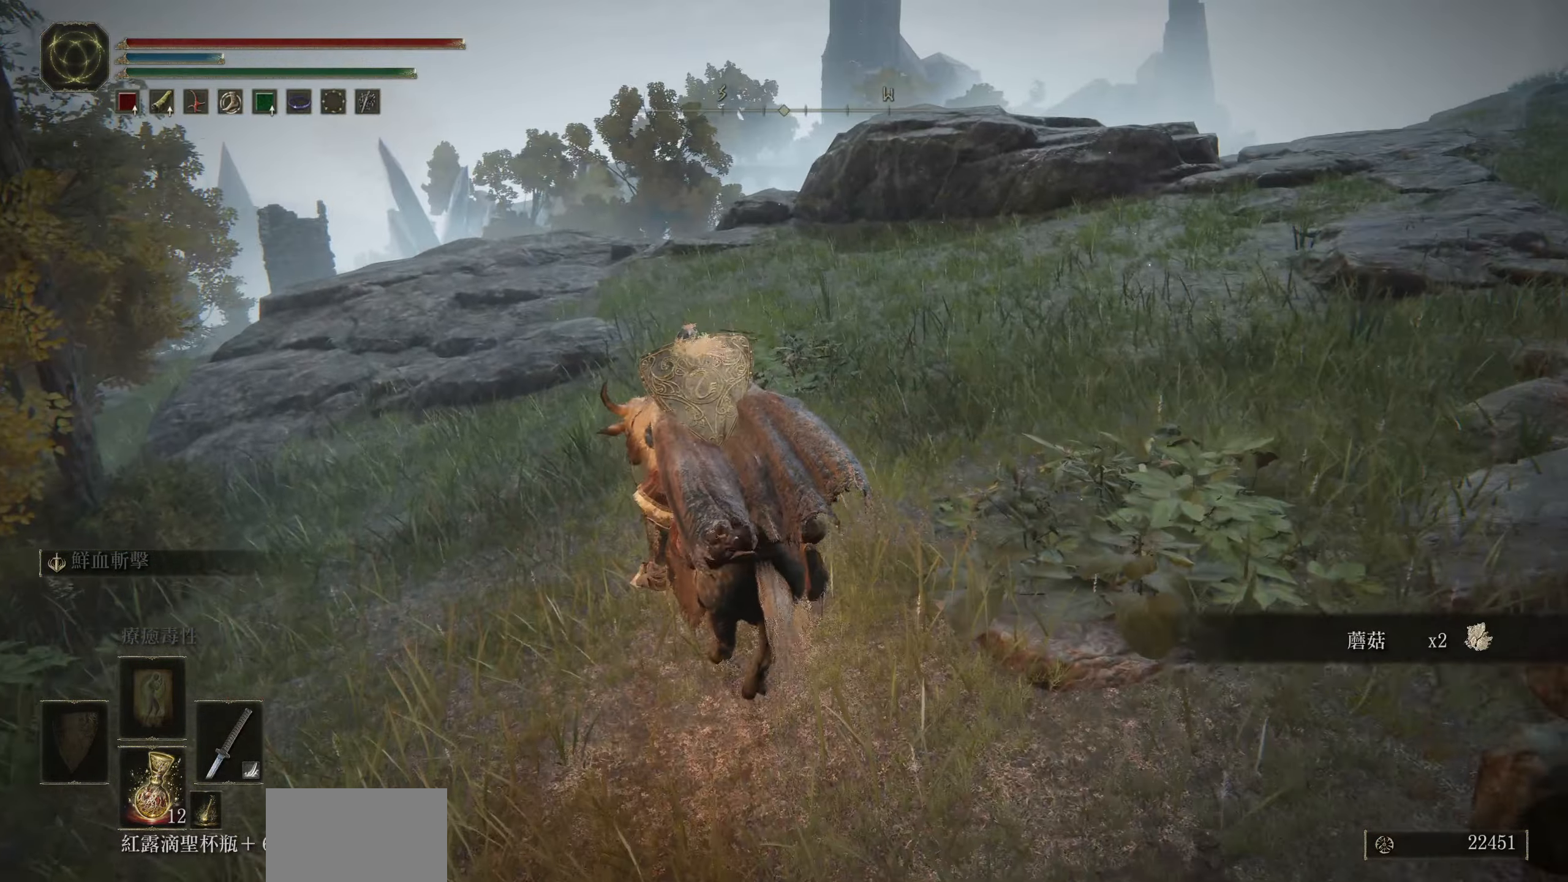
{"buttons": [], "left_stick": "up-left", "right_stick": "center", "events": [[116, "CIRCLE", "down"], [233, "CIRCLE", "up"]]}
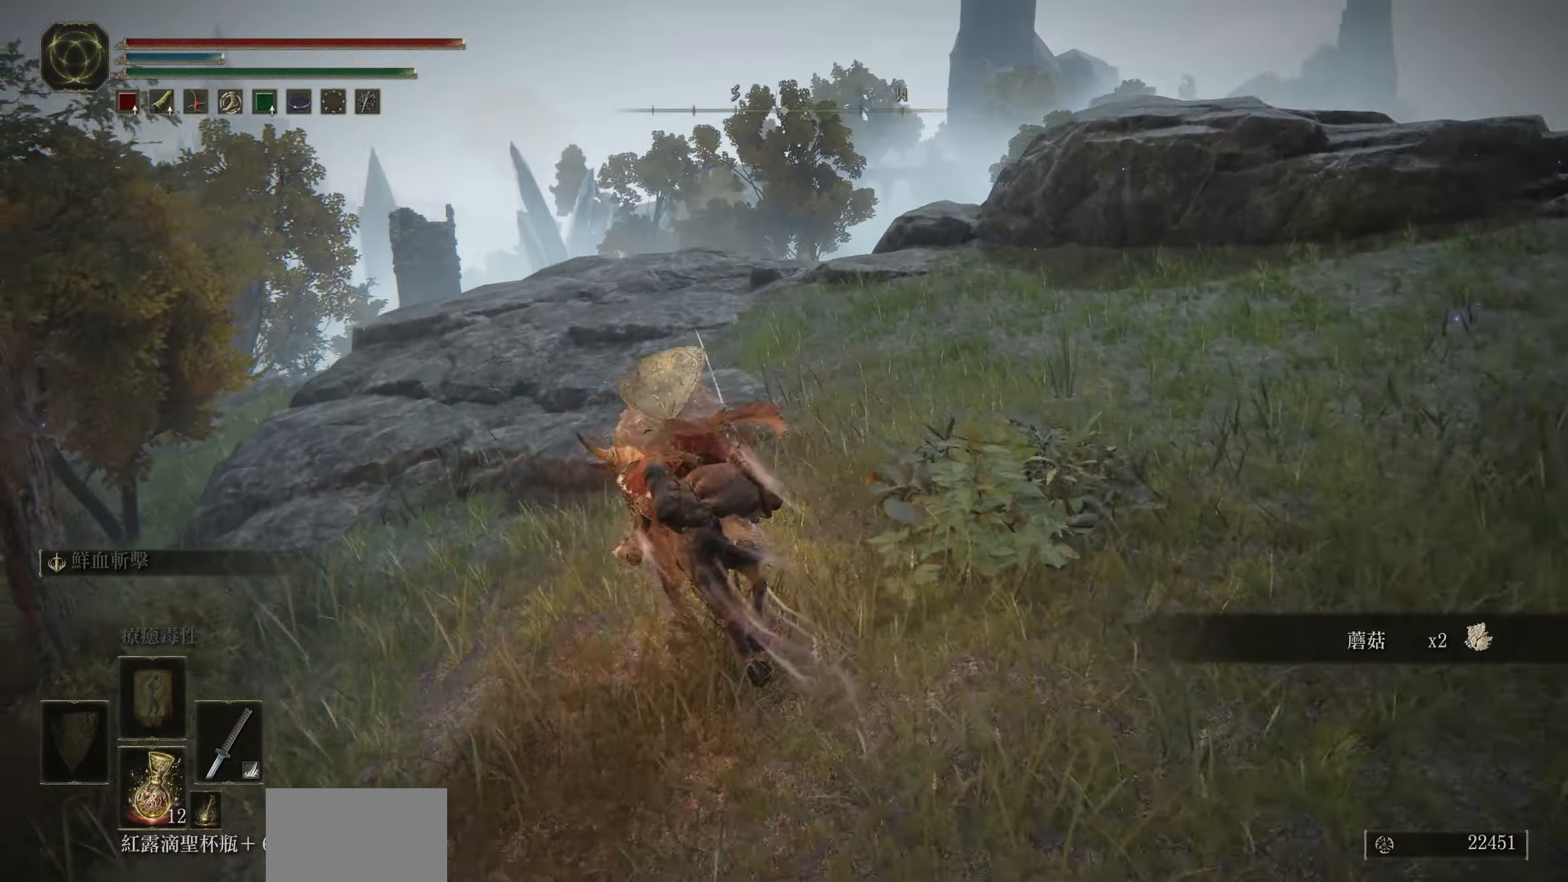
{"buttons": [], "left_stick": "up", "right_stick": "center", "events": [[16, "left_stick", "up"], [33, "right_stick", "down-left"], [183, "right_stick", "center"]]}
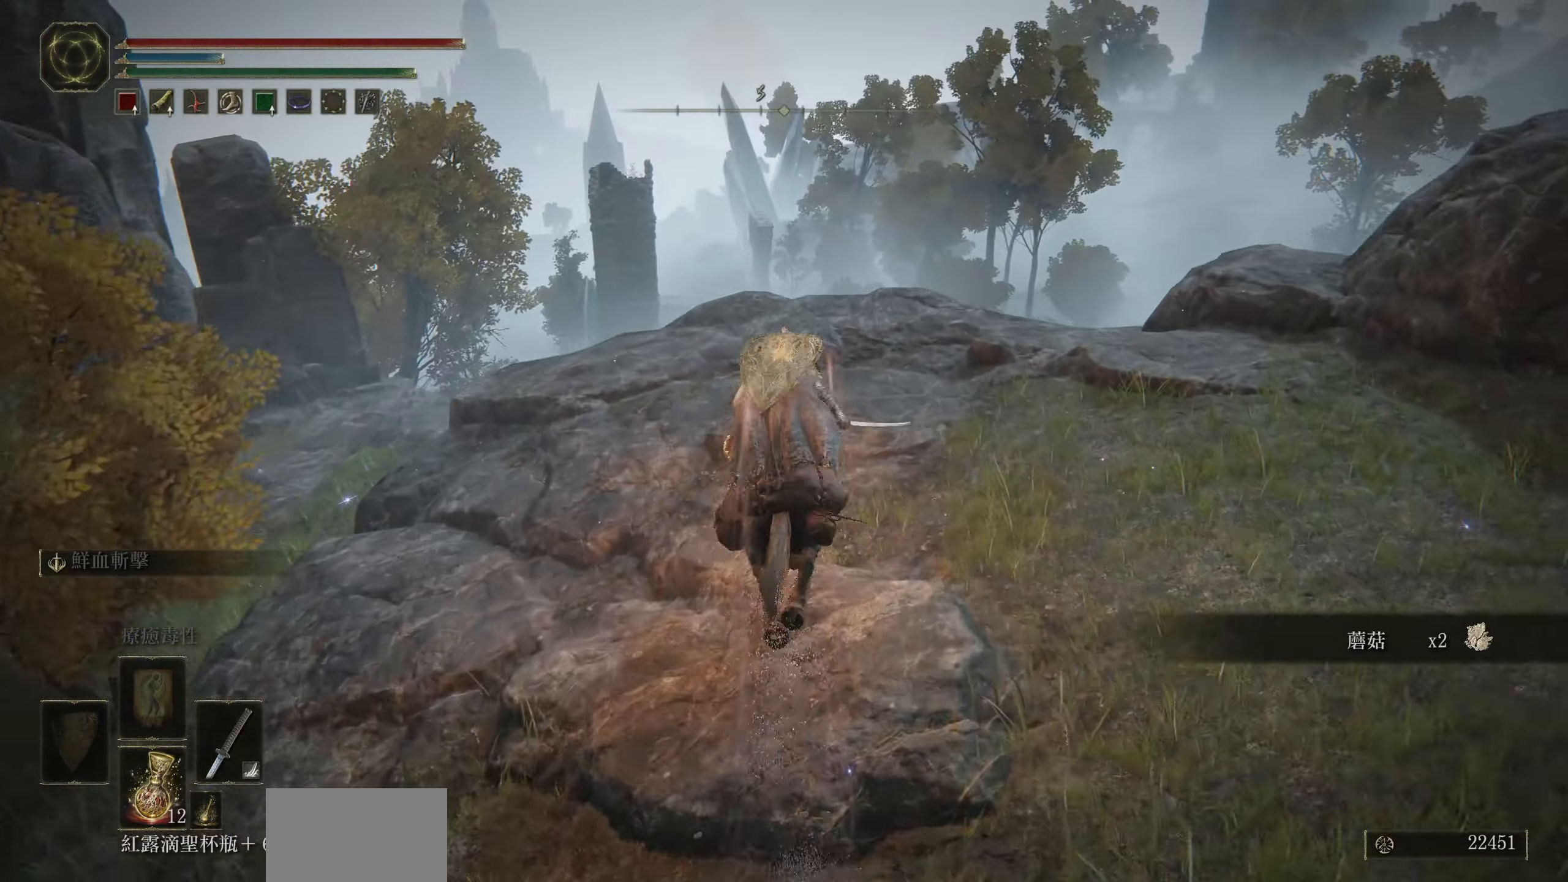
{"buttons": [], "left_stick": "center", "right_stick": "center", "events": [[83, "right_stick", "down"], [283, "left_stick", "center"], [400, "right_stick", "center"]]}
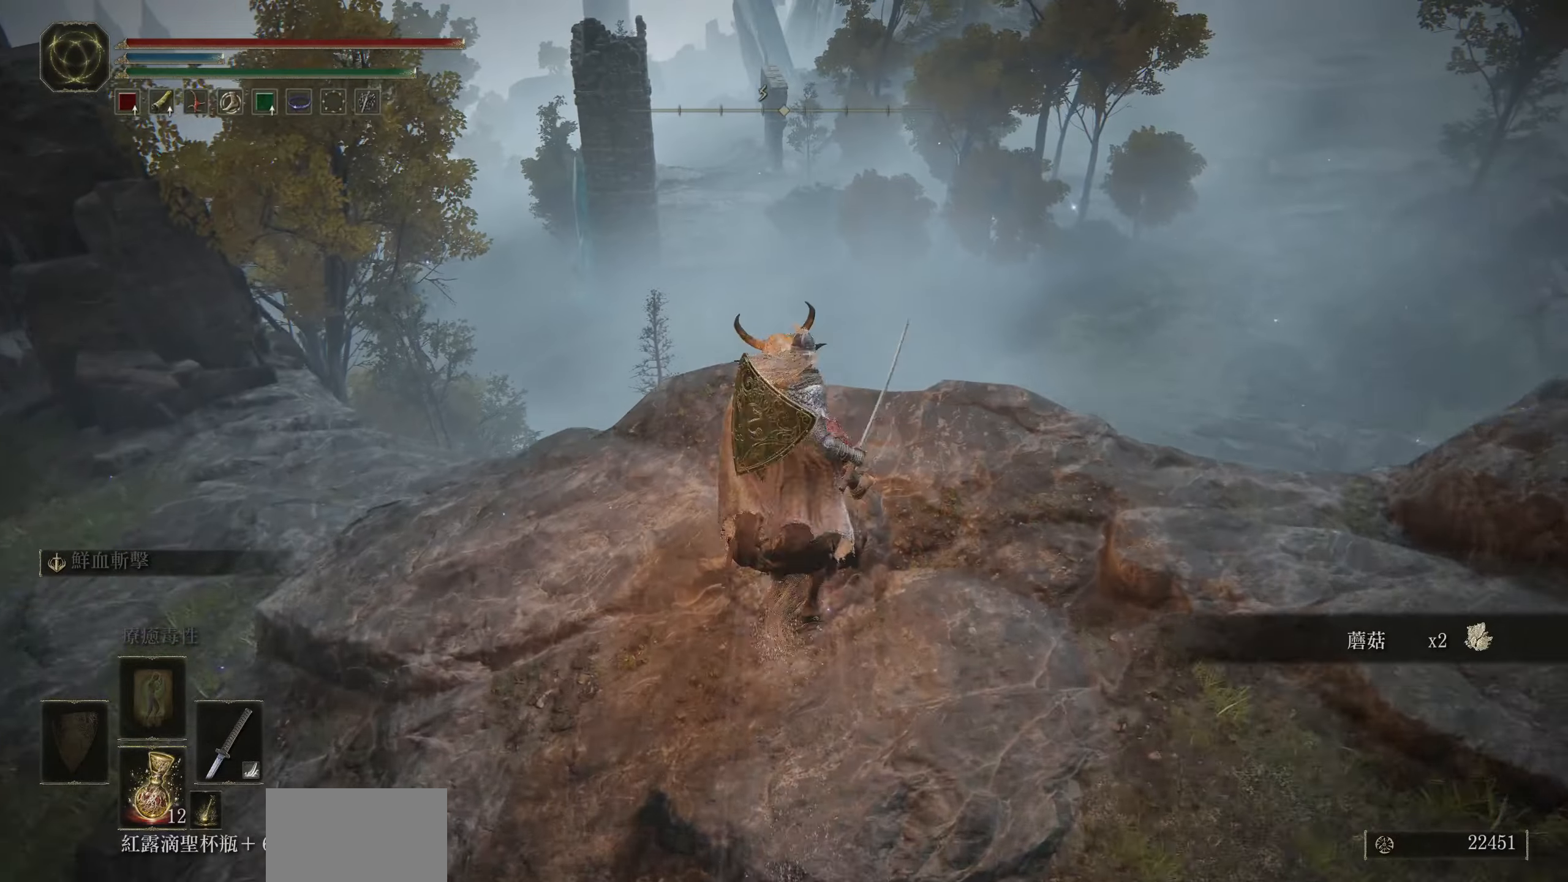
{"buttons": [], "left_stick": "center", "right_stick": "down-right", "events": [[317, "right_stick", "down"], [467, "right_stick", "down-right"]]}
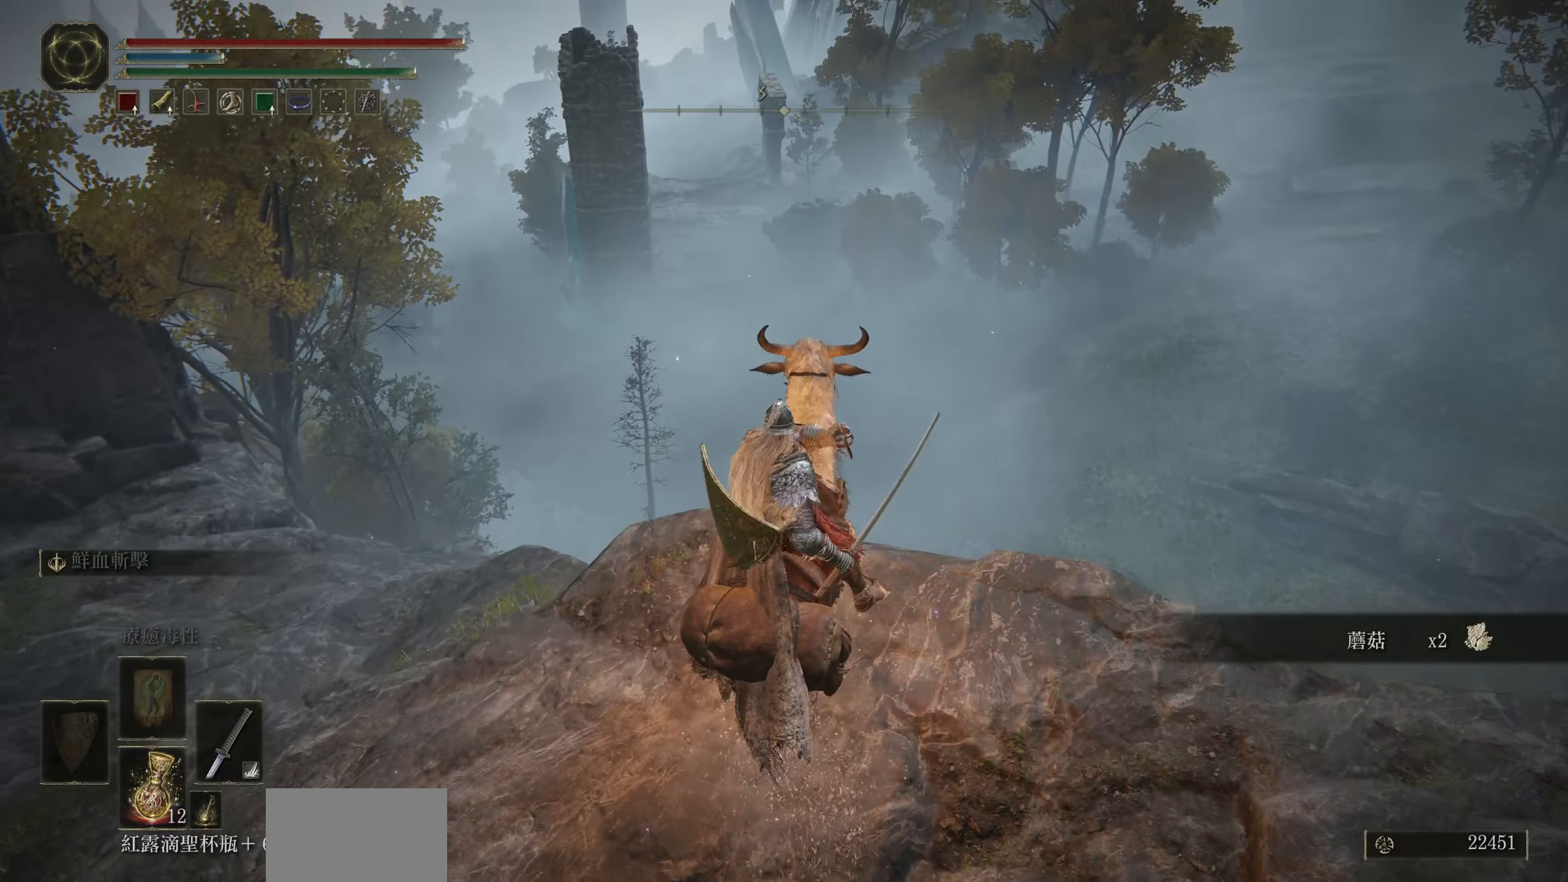
{"buttons": [], "left_stick": "center", "right_stick": "center", "events": [[117, "right_stick", "right"], [367, "right_stick", "center"]]}
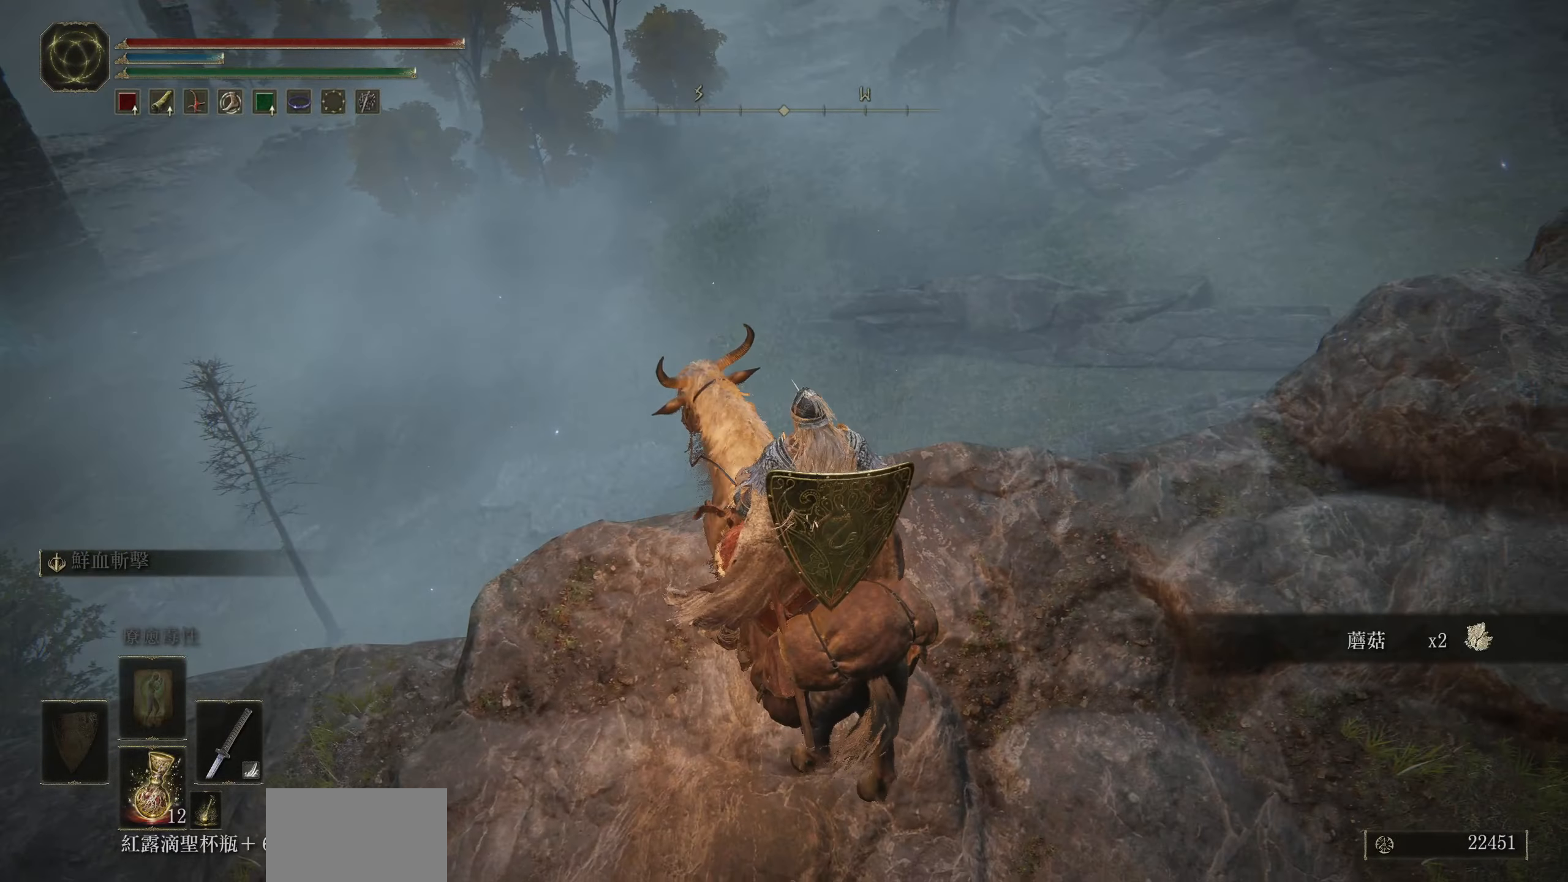
{"buttons": [], "left_stick": "center", "right_stick": "center", "events": [[200, "SELECT", "down"], [317, "SELECT", "up"]]}
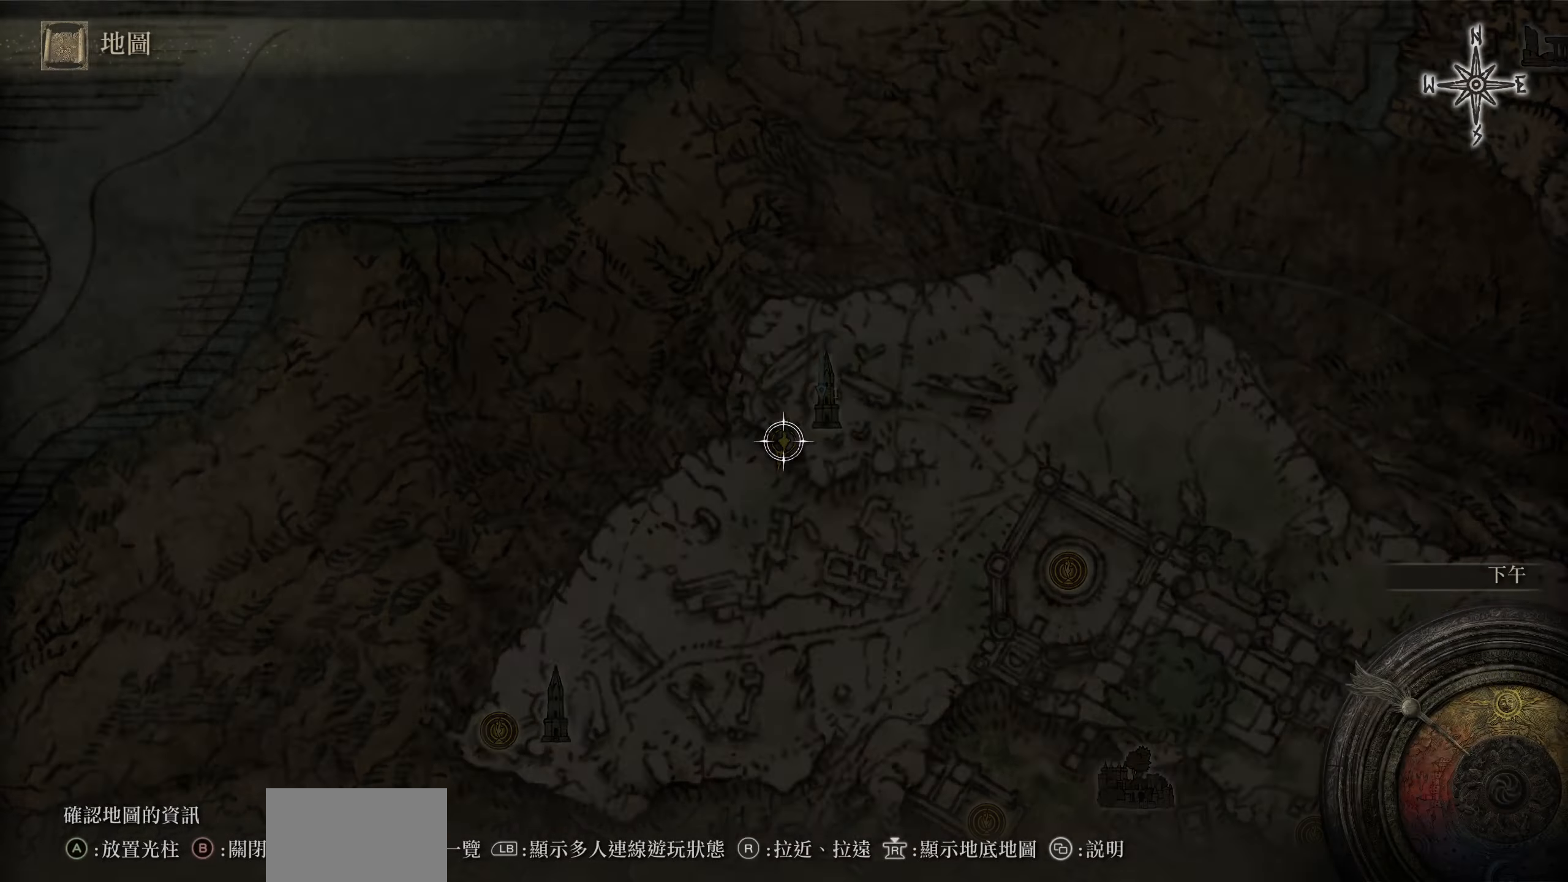
{"buttons": [], "left_stick": "down-right", "right_stick": "center", "events": [[233, "left_stick", "right"], [400, "left_stick", "down-right"]]}